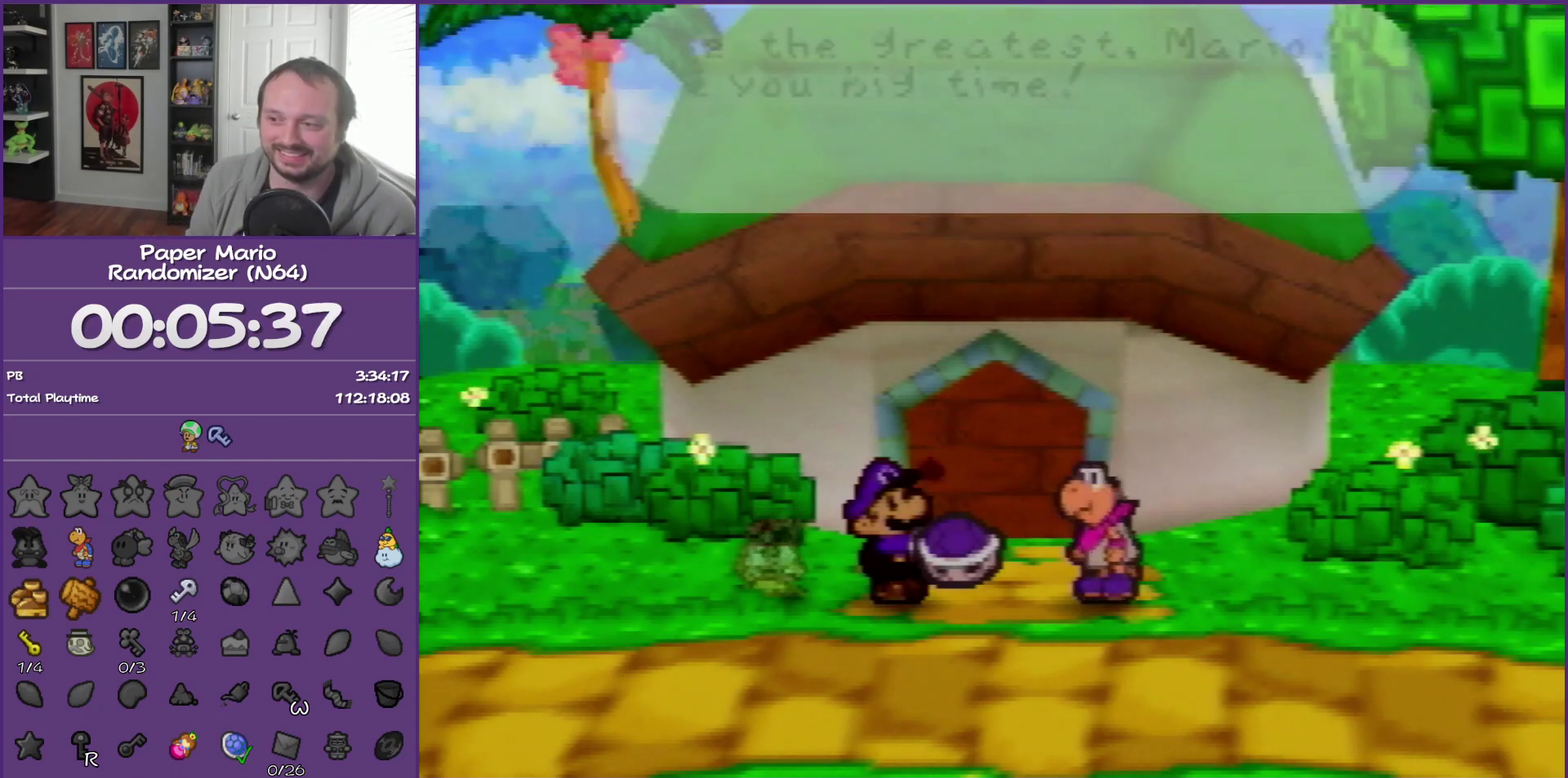
Gameplay with a controller (Nintendo layout); each line is a JSON object with the inputs held at the frame after it. "events" lists button and stick changes between this image and that frame as [ms after this image, input, new state], when the widget could be followed in between. This overlay highlights the sticks when they move; stick clicks (L3) are not distinguishable. Not read: L3 R3.
{"buttons": ["B"], "left_stick": "center", "events": []}
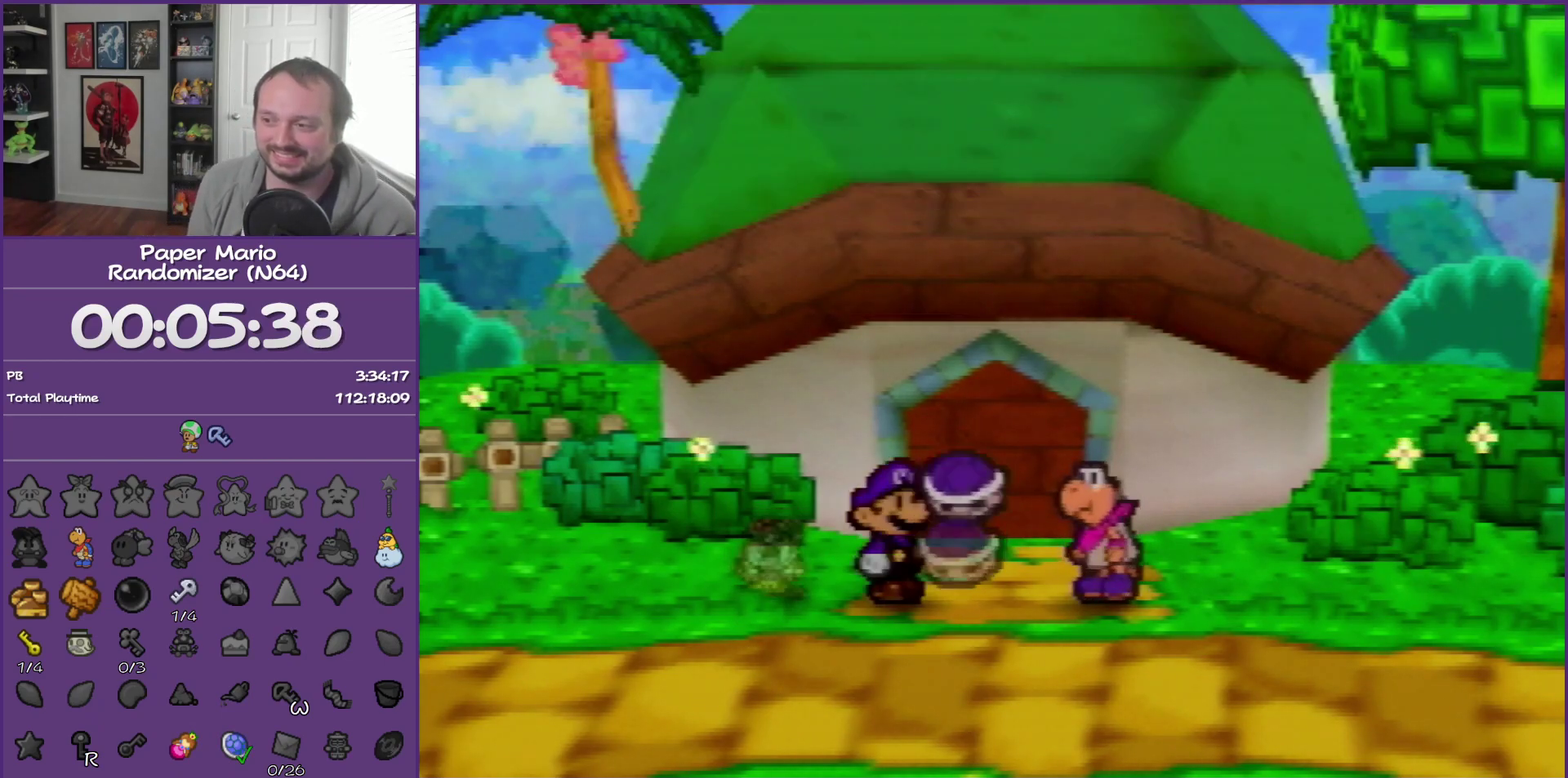
{"buttons": ["B"], "left_stick": "center", "events": []}
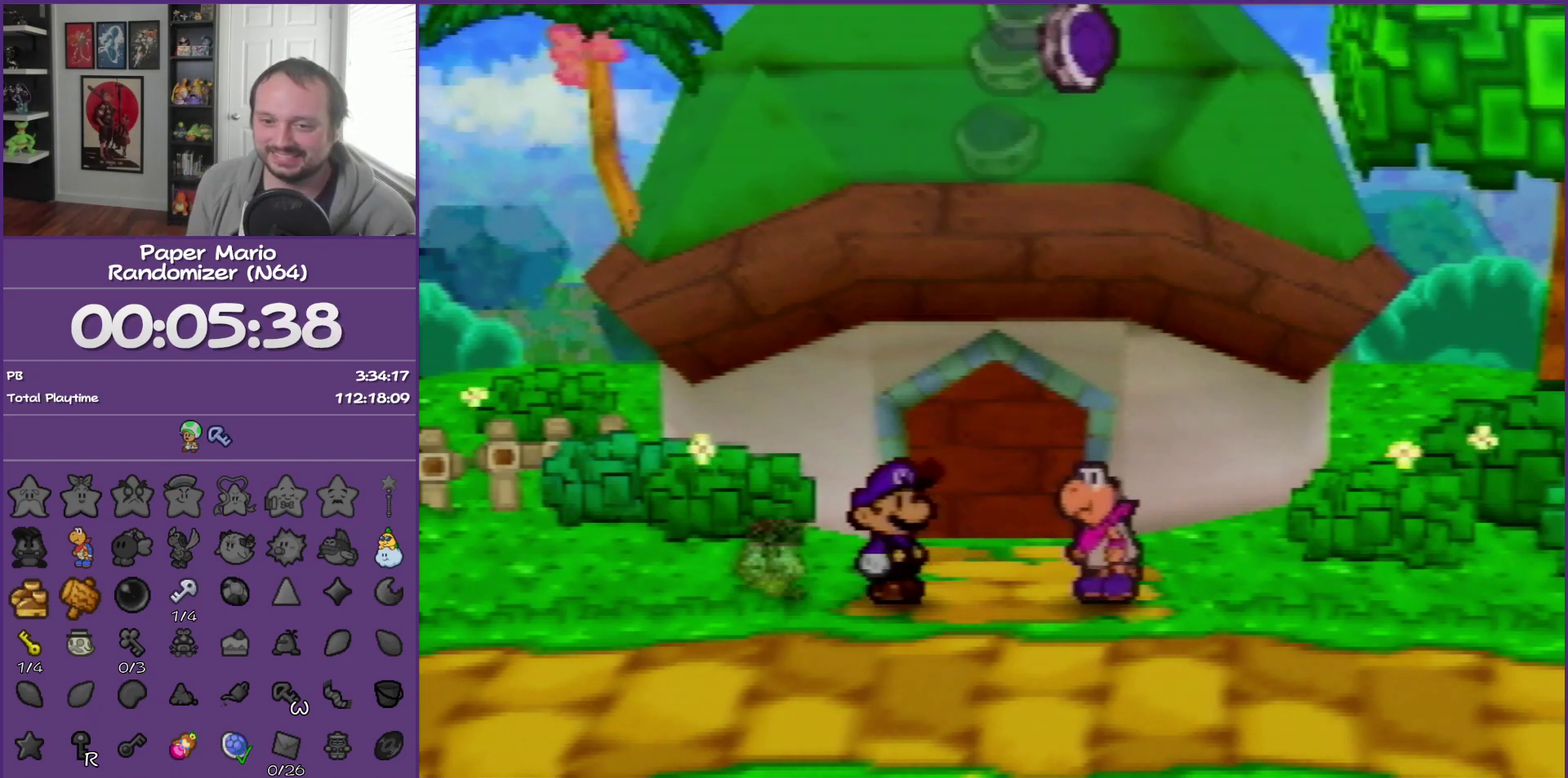
{"buttons": ["B"], "left_stick": "center", "events": []}
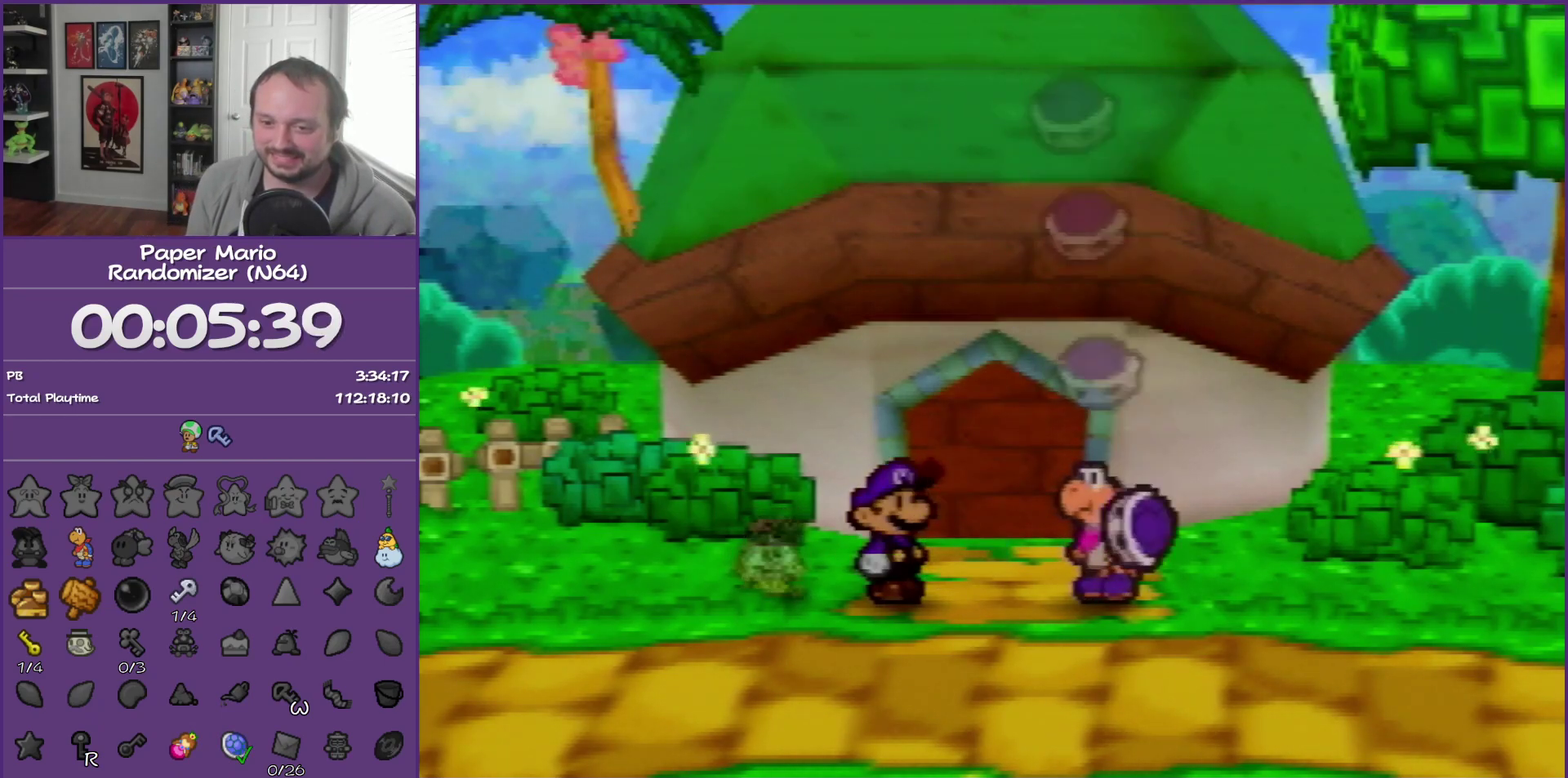
{"buttons": ["B"], "left_stick": "center", "events": []}
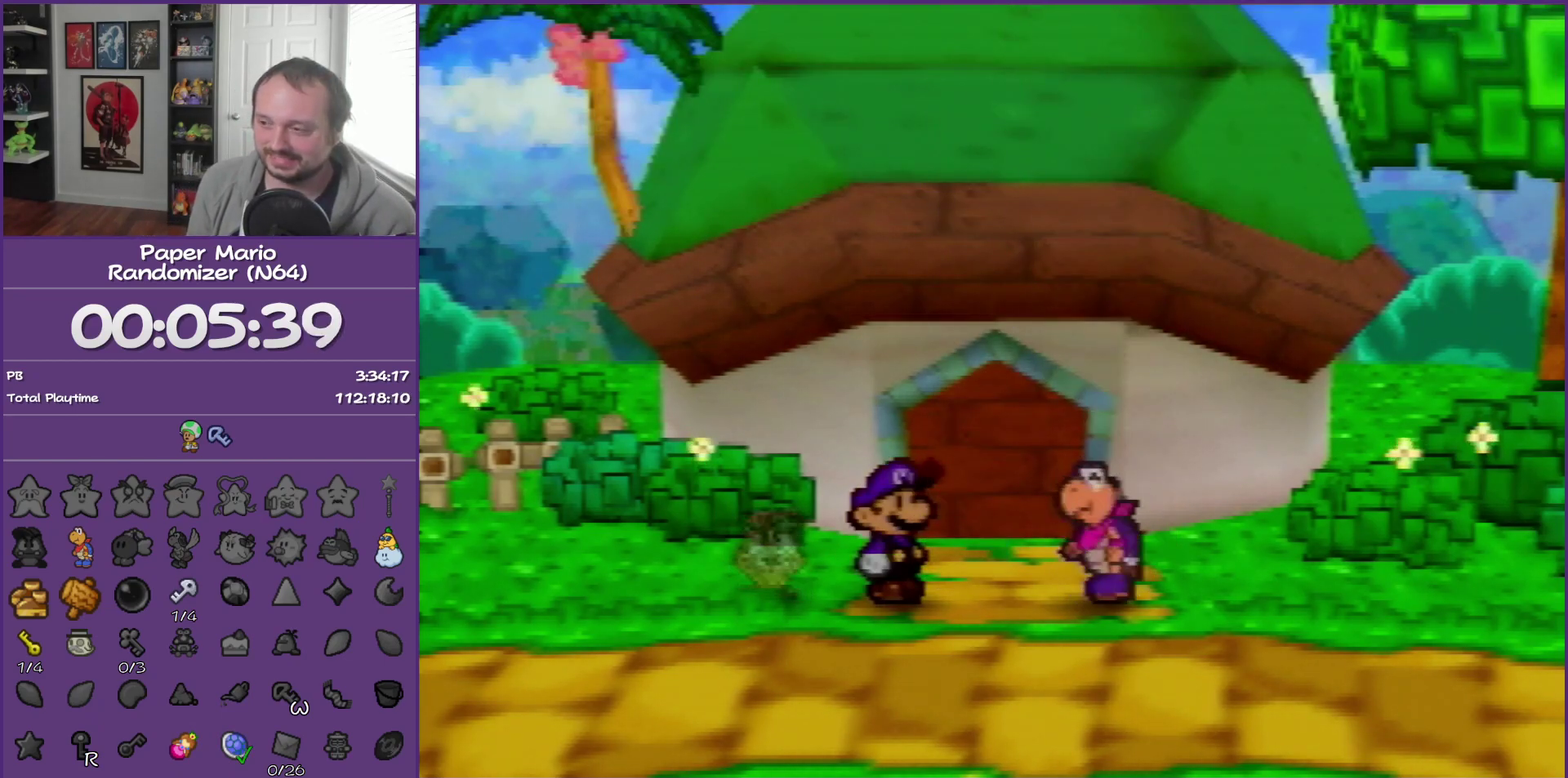
{"buttons": ["B"], "left_stick": "center", "events": []}
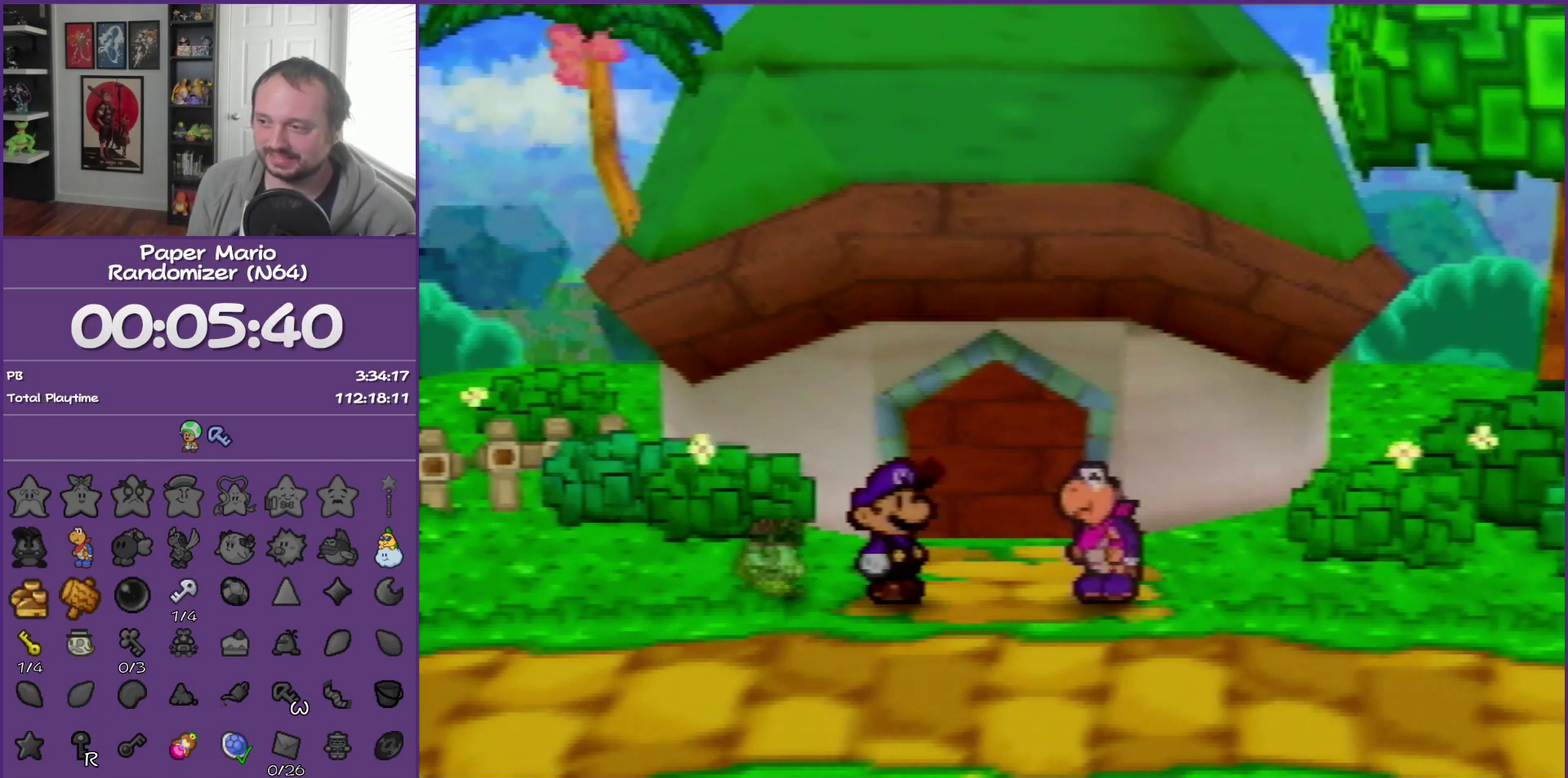
{"buttons": ["B"], "left_stick": "center", "events": []}
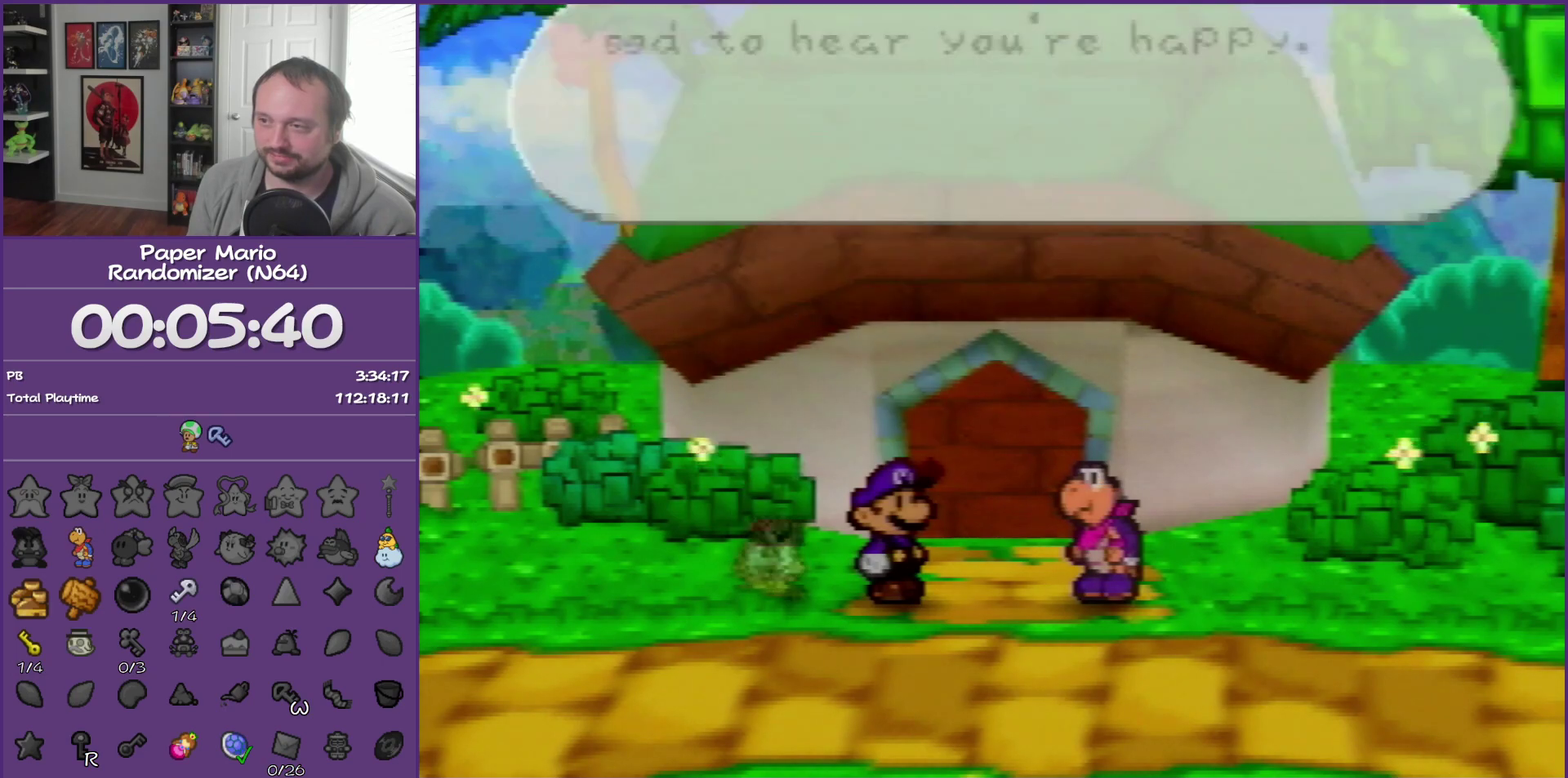
{"buttons": ["B"], "left_stick": "center", "events": []}
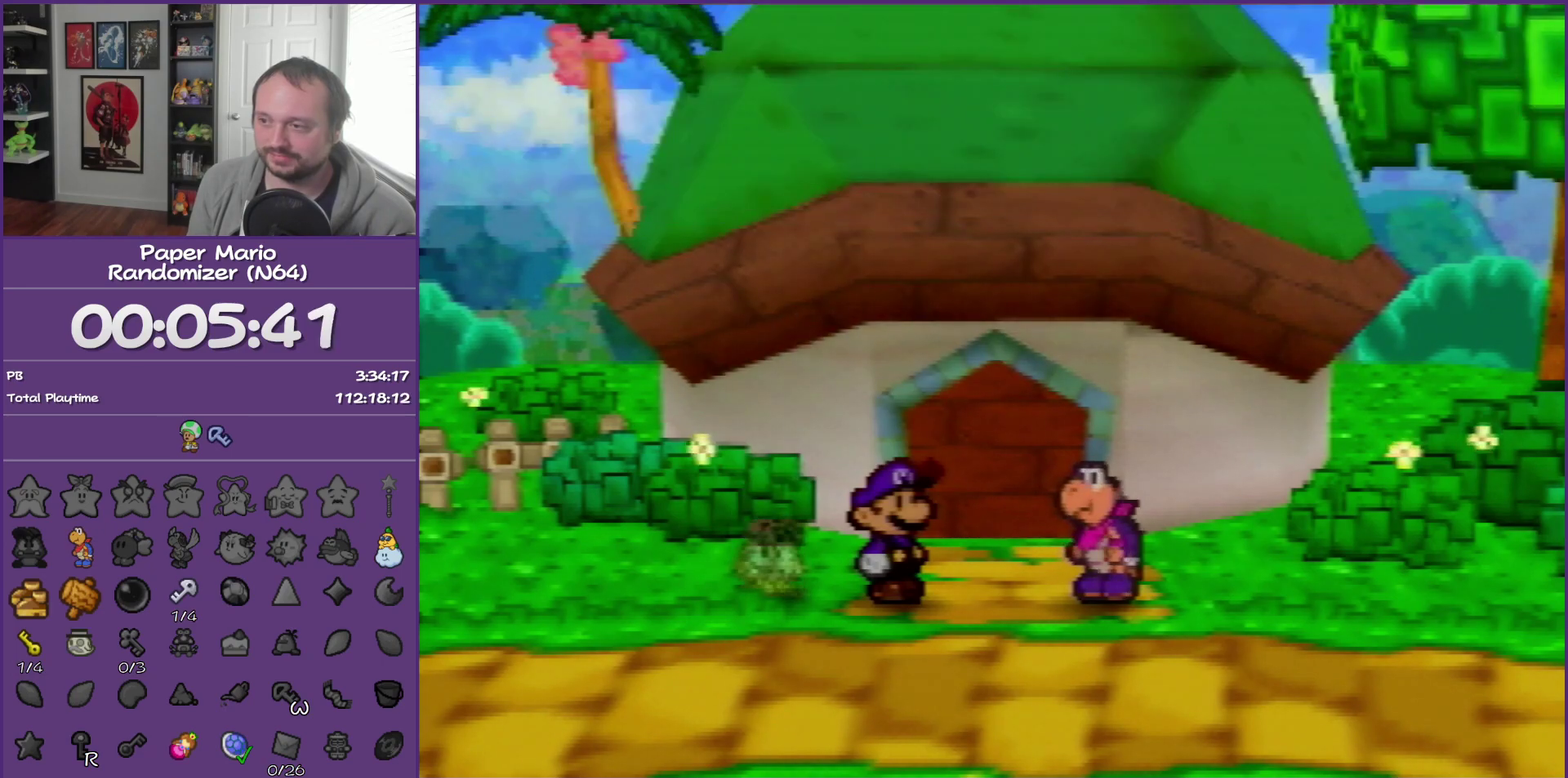
{"buttons": ["B"], "left_stick": "center", "events": []}
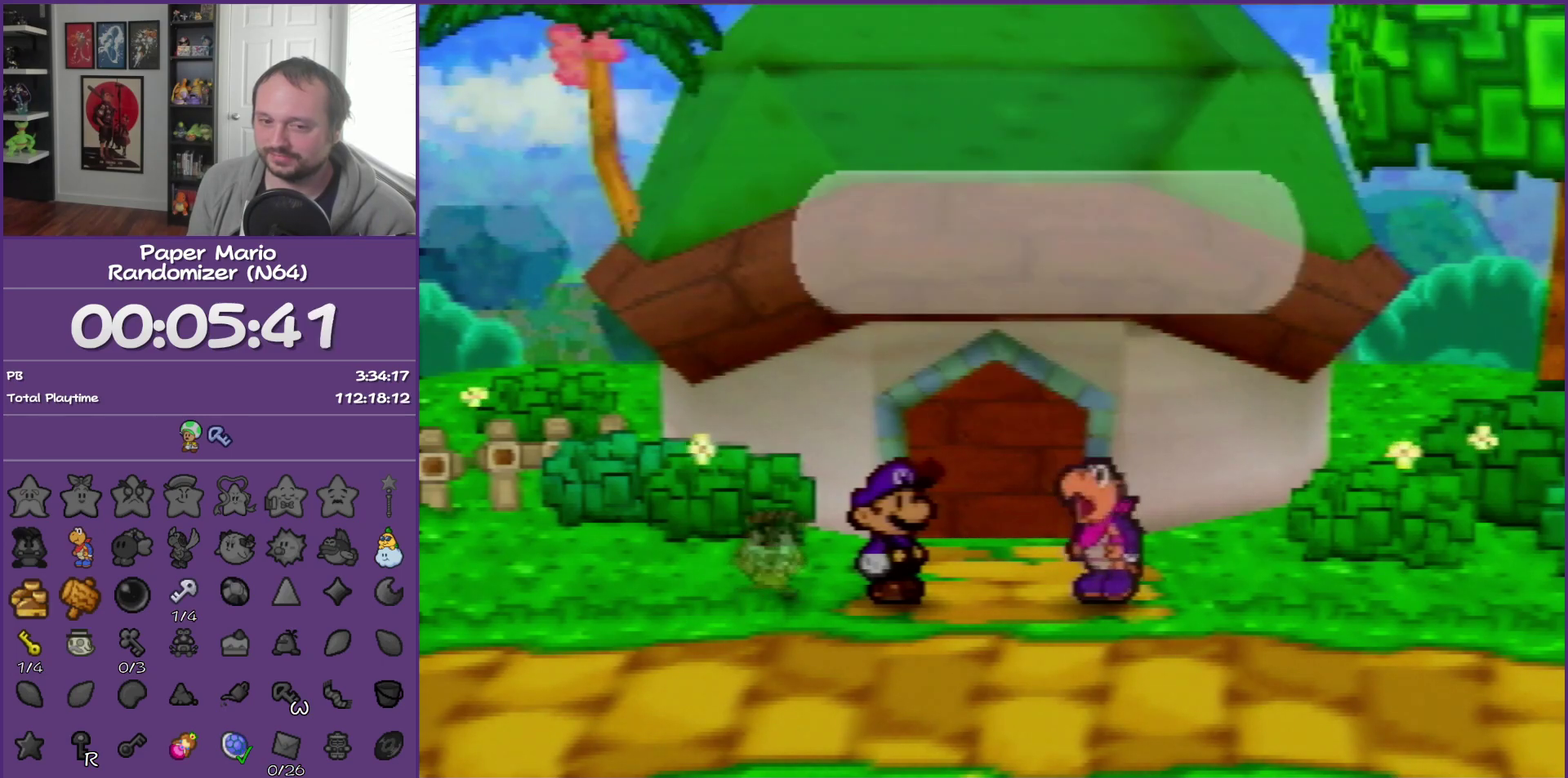
{"buttons": ["B"], "left_stick": "center", "events": []}
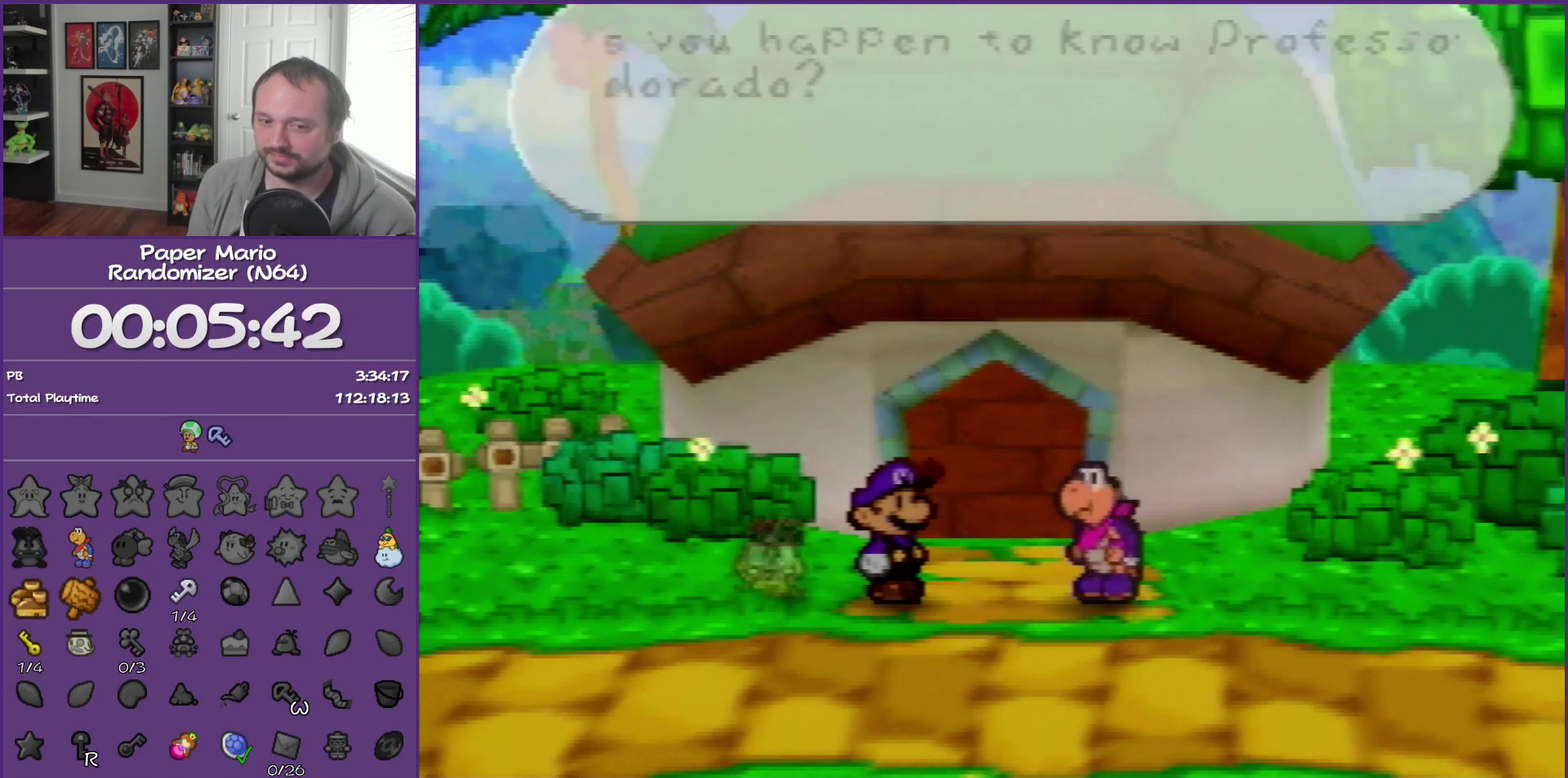
{"buttons": ["B"], "left_stick": "center", "events": []}
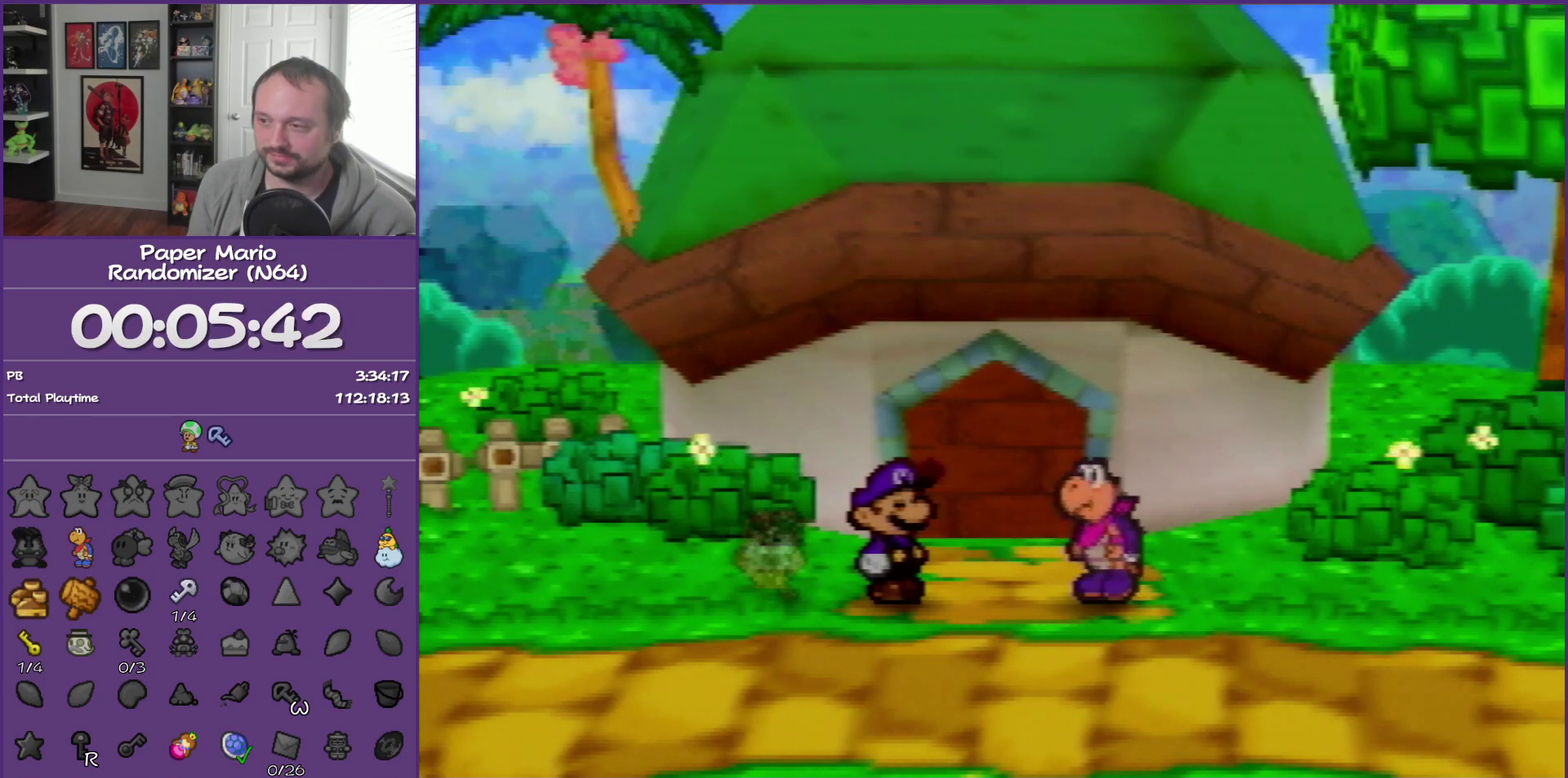
{"buttons": ["B"], "left_stick": "center", "events": []}
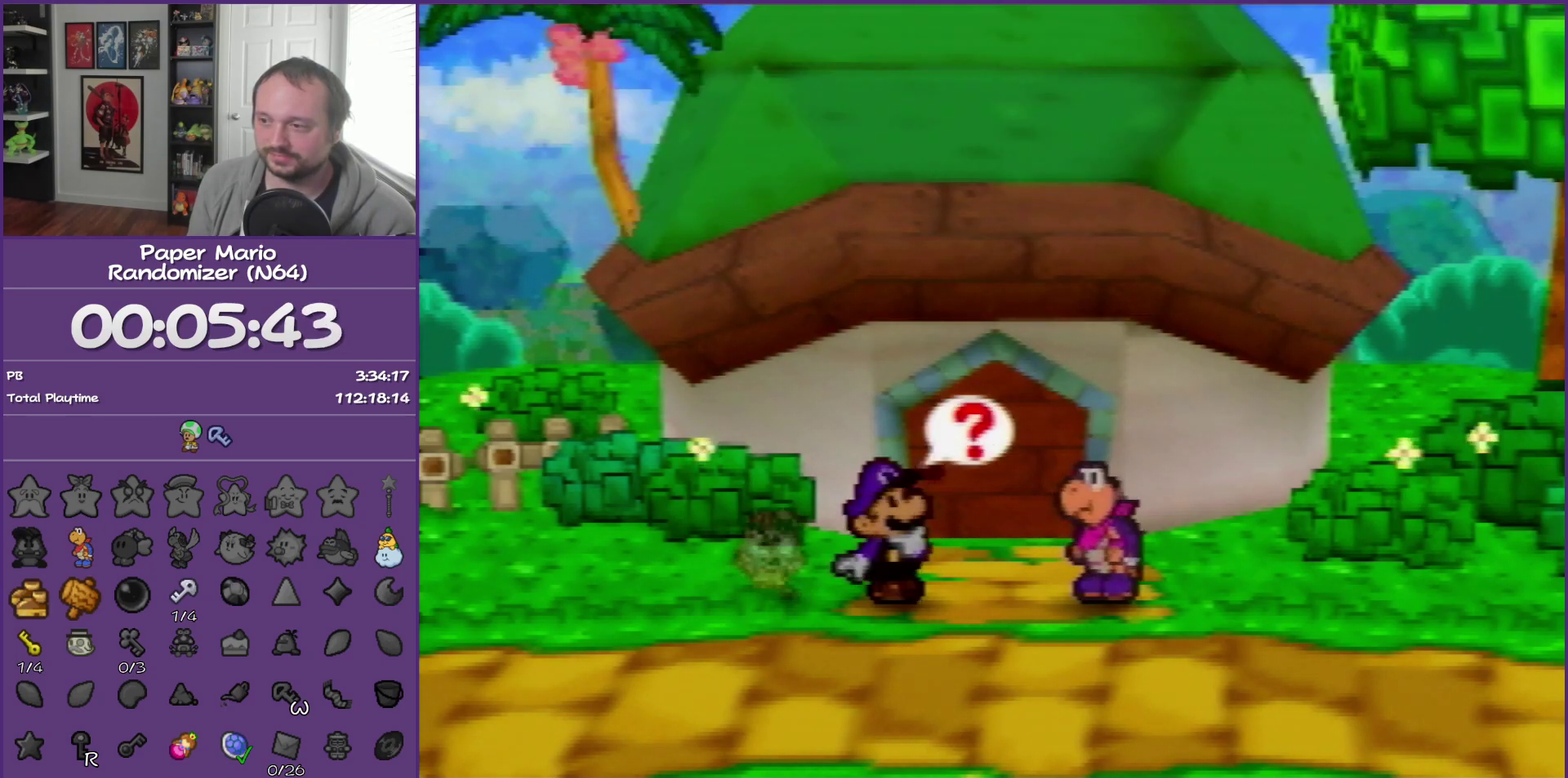
{"buttons": ["B"], "left_stick": "center", "events": []}
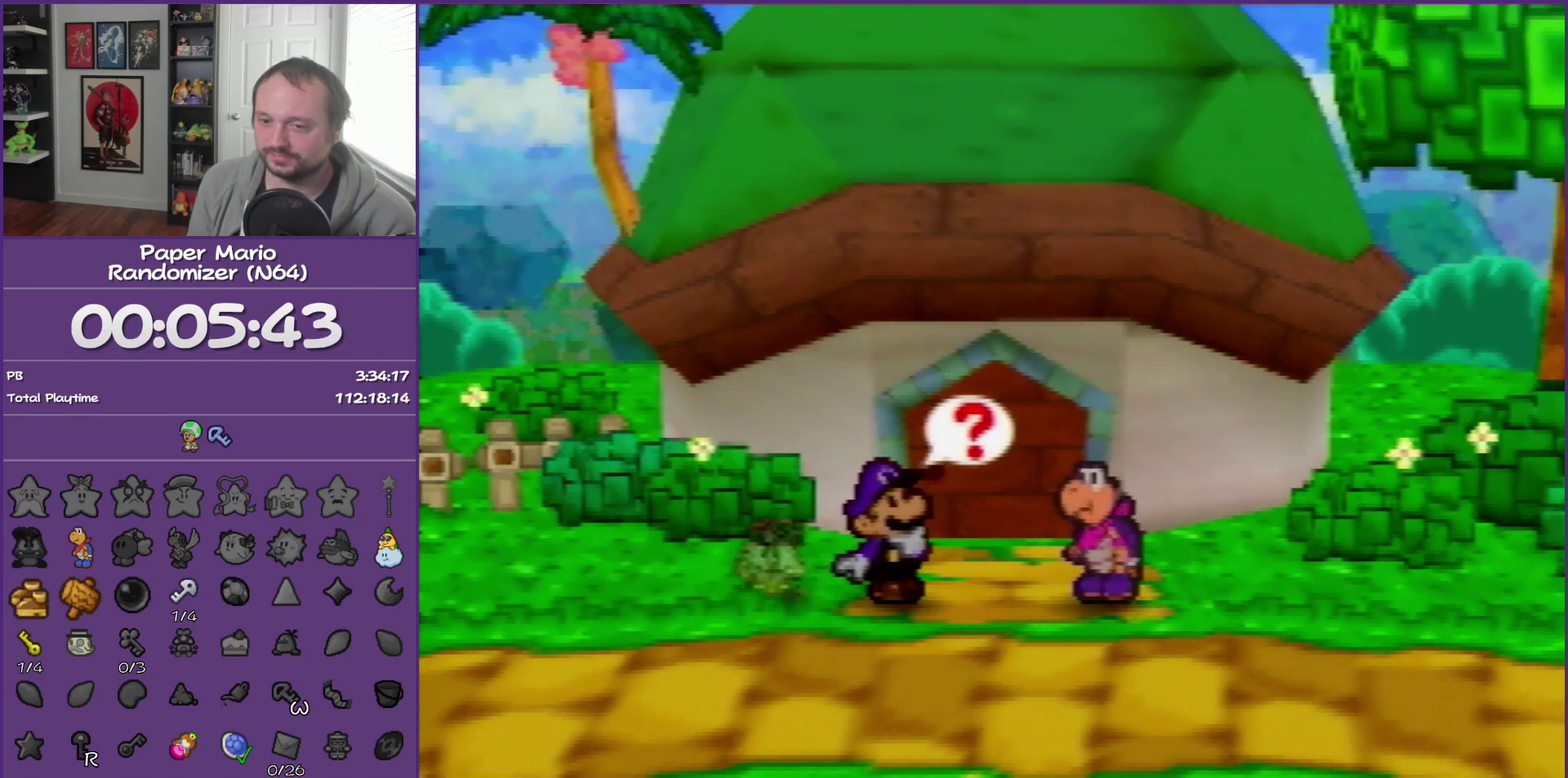
{"buttons": ["B"], "left_stick": "center", "events": []}
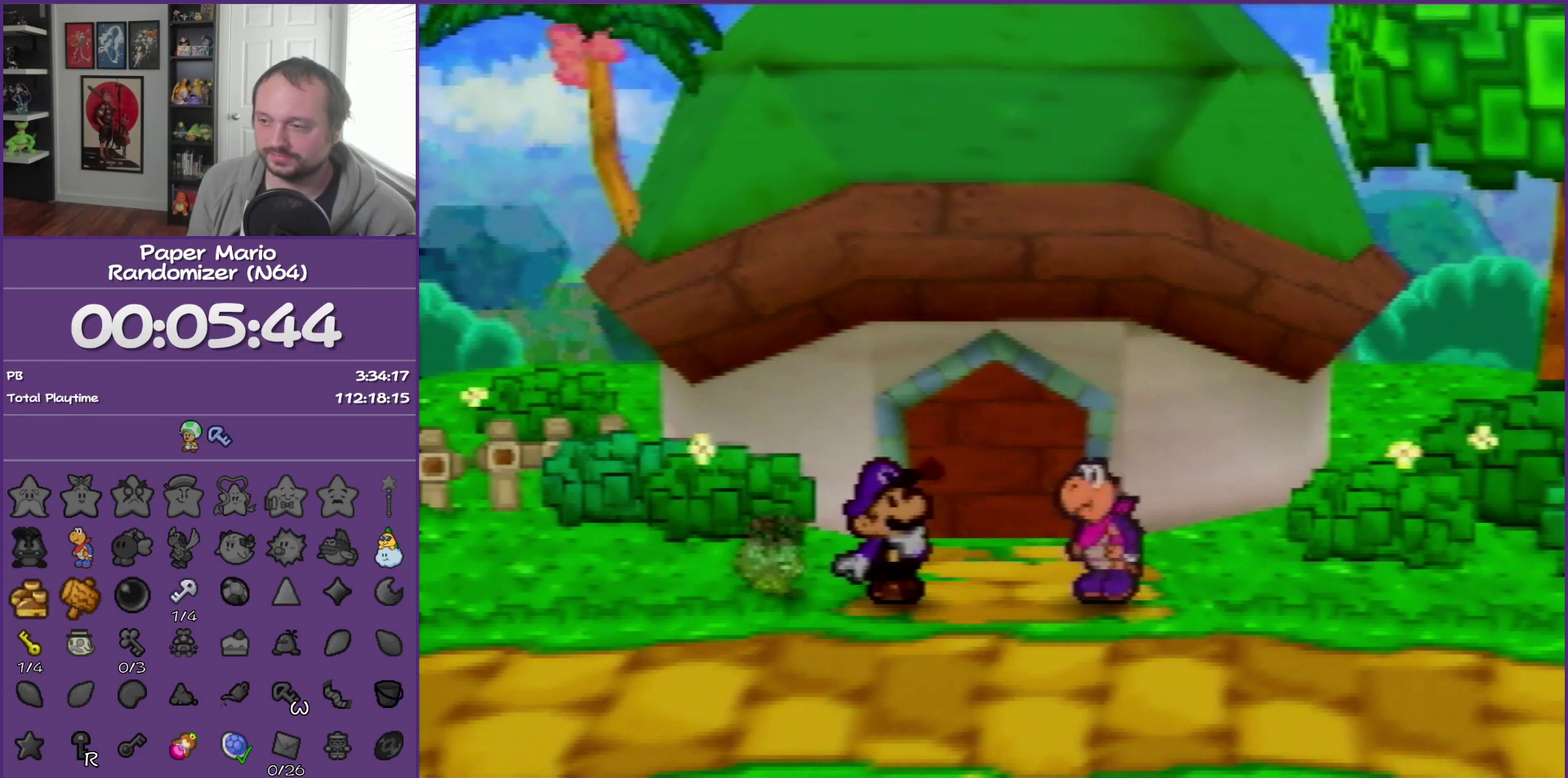
{"buttons": ["B"], "left_stick": "center", "events": []}
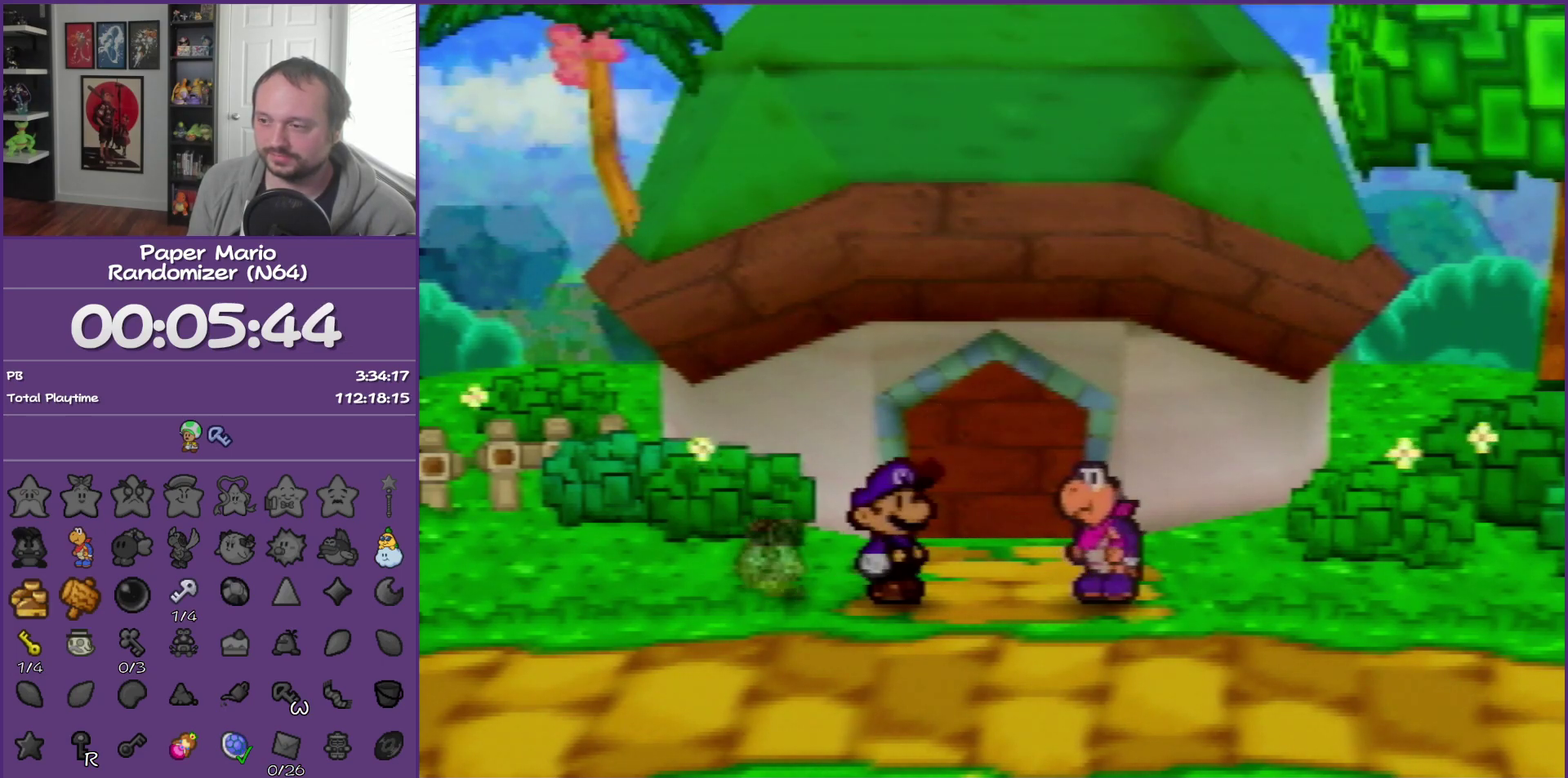
{"buttons": ["B"], "left_stick": "center", "events": []}
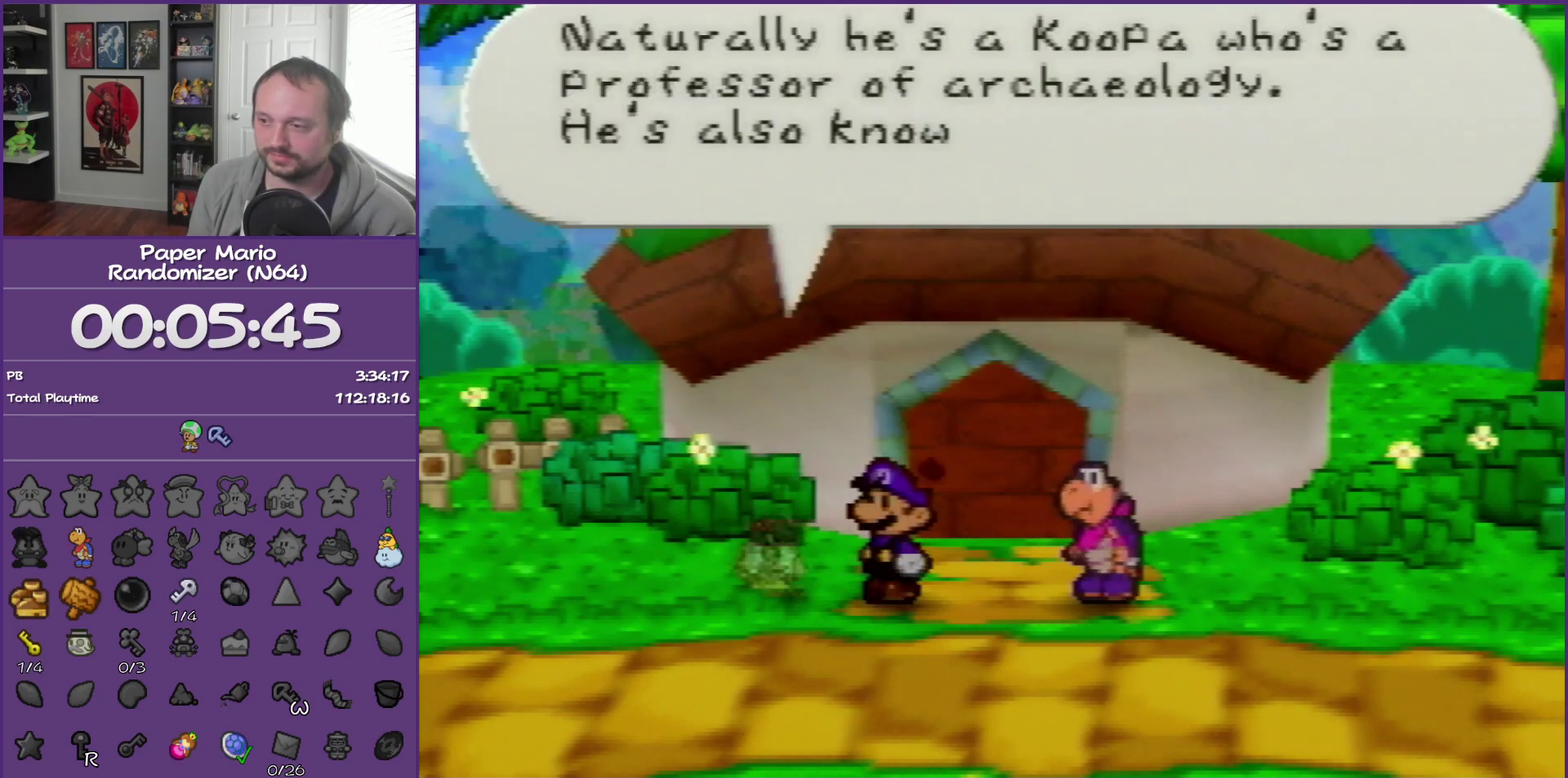
{"buttons": ["B"], "left_stick": "center", "events": []}
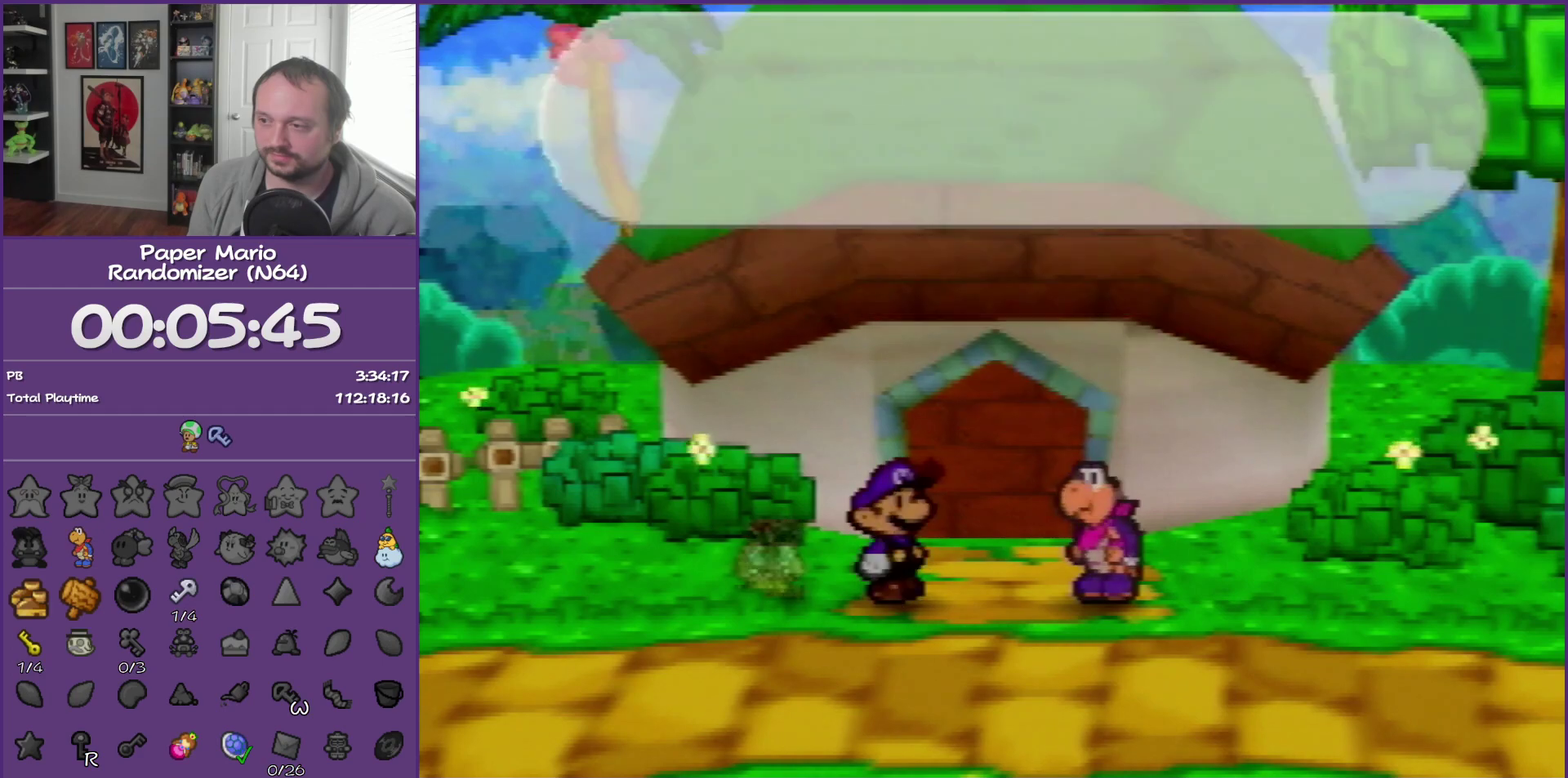
{"buttons": ["B"], "left_stick": "center", "events": []}
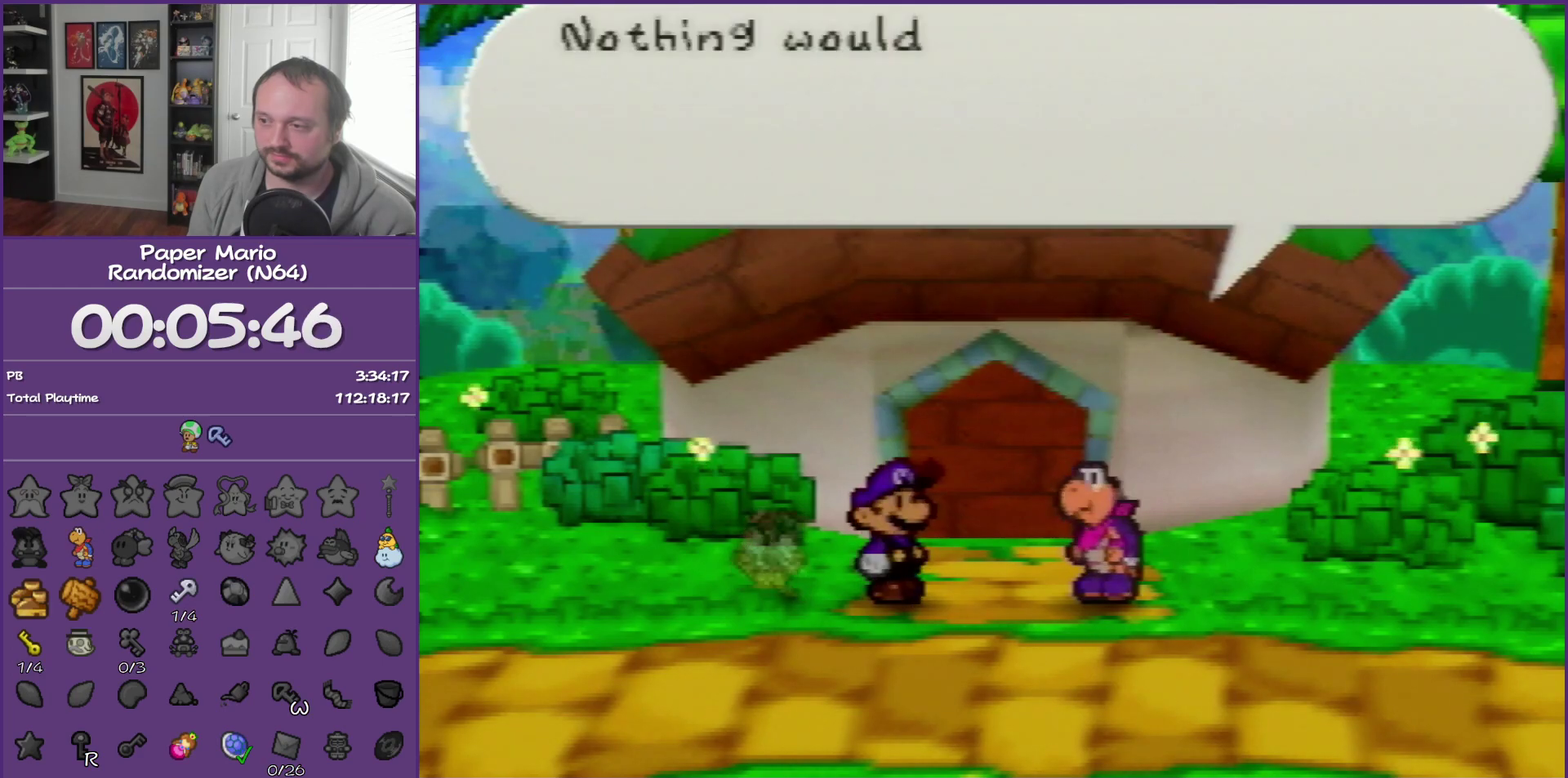
{"buttons": ["B"], "left_stick": "center", "events": []}
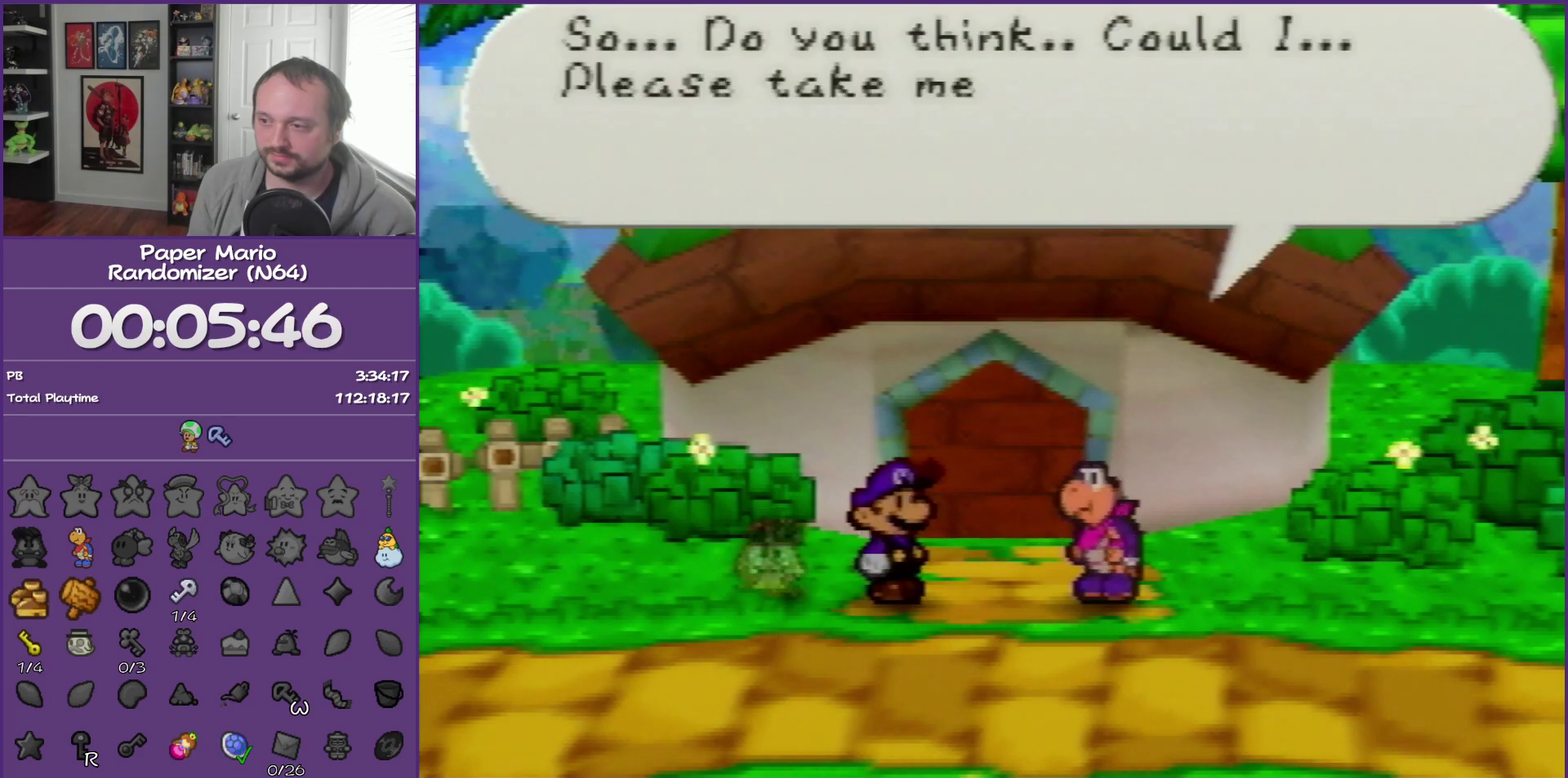
{"buttons": ["B"], "left_stick": "center", "events": []}
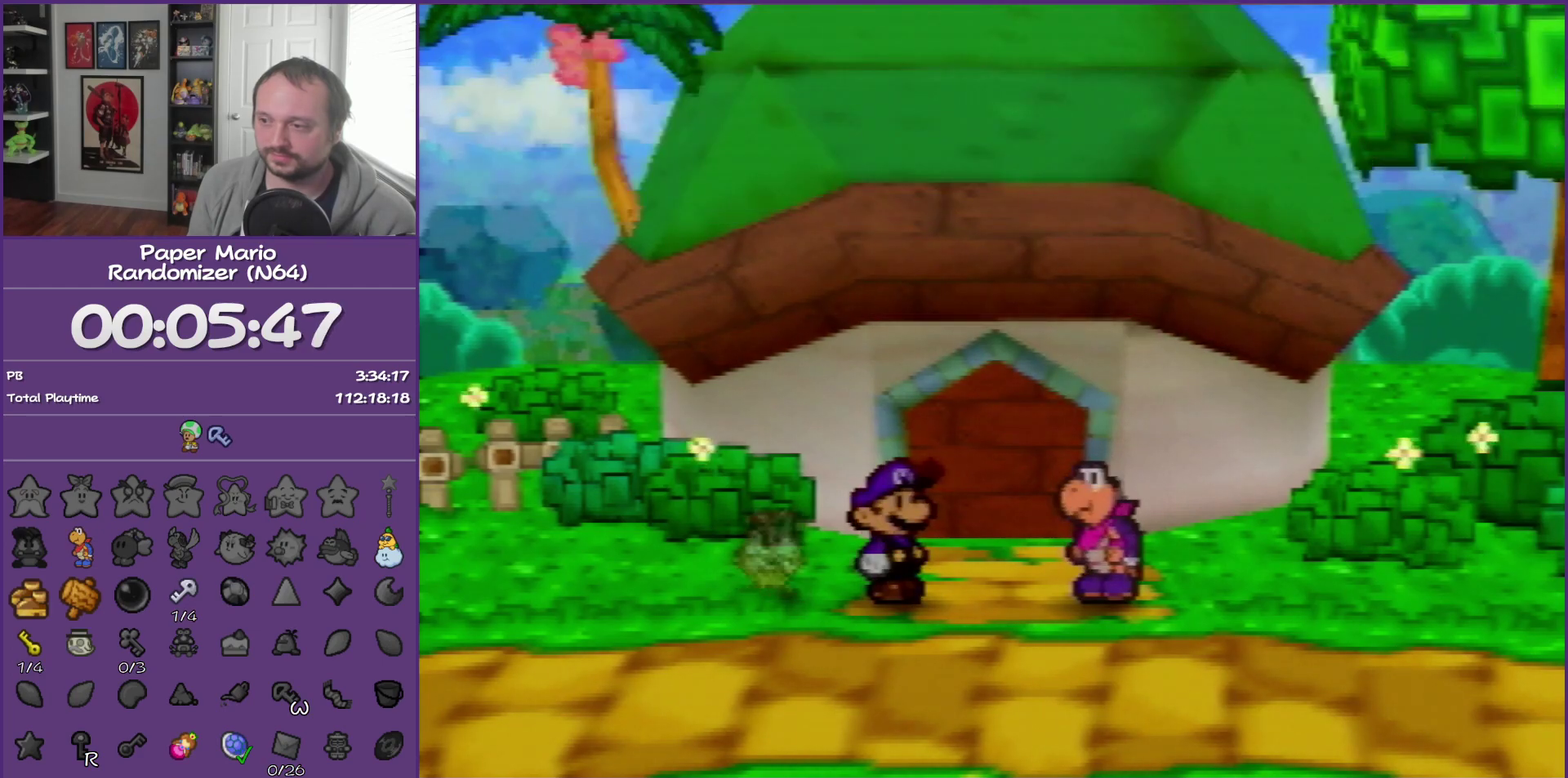
{"buttons": ["B"], "left_stick": "center", "events": []}
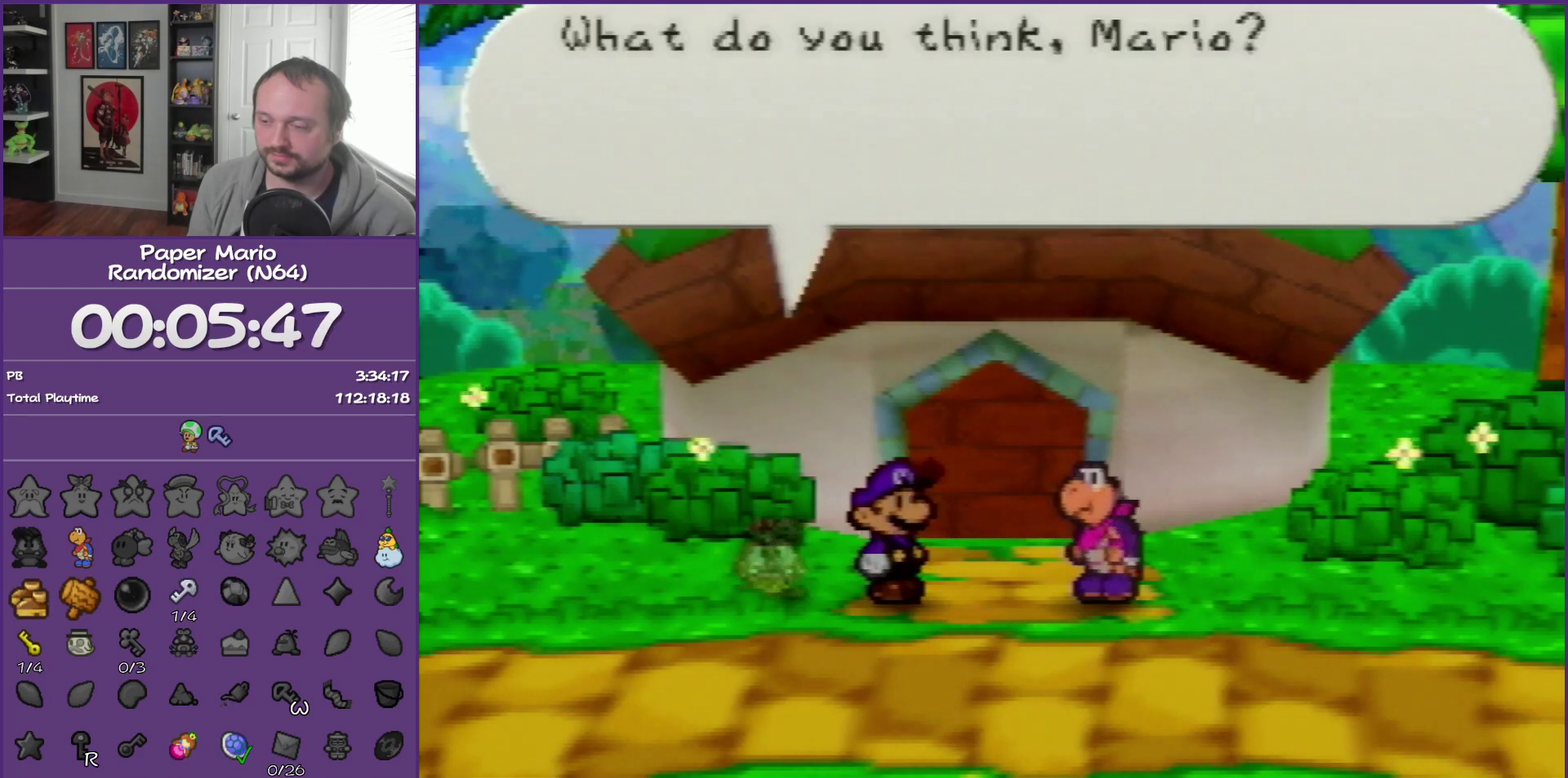
{"buttons": ["B"], "left_stick": "center", "events": []}
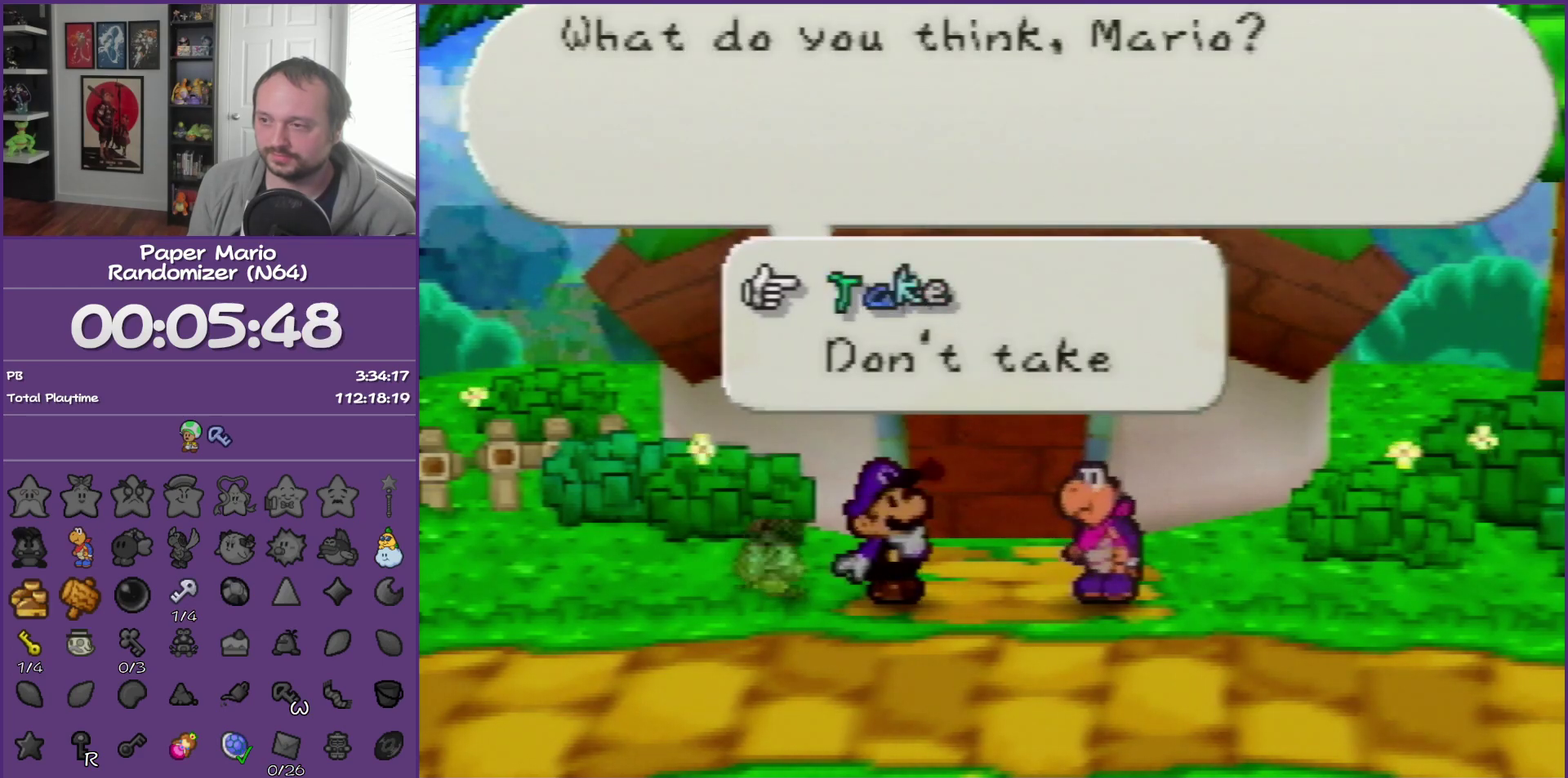
{"buttons": ["B"], "left_stick": "center", "events": [[17, "A", "down"], [150, "A", "up"]]}
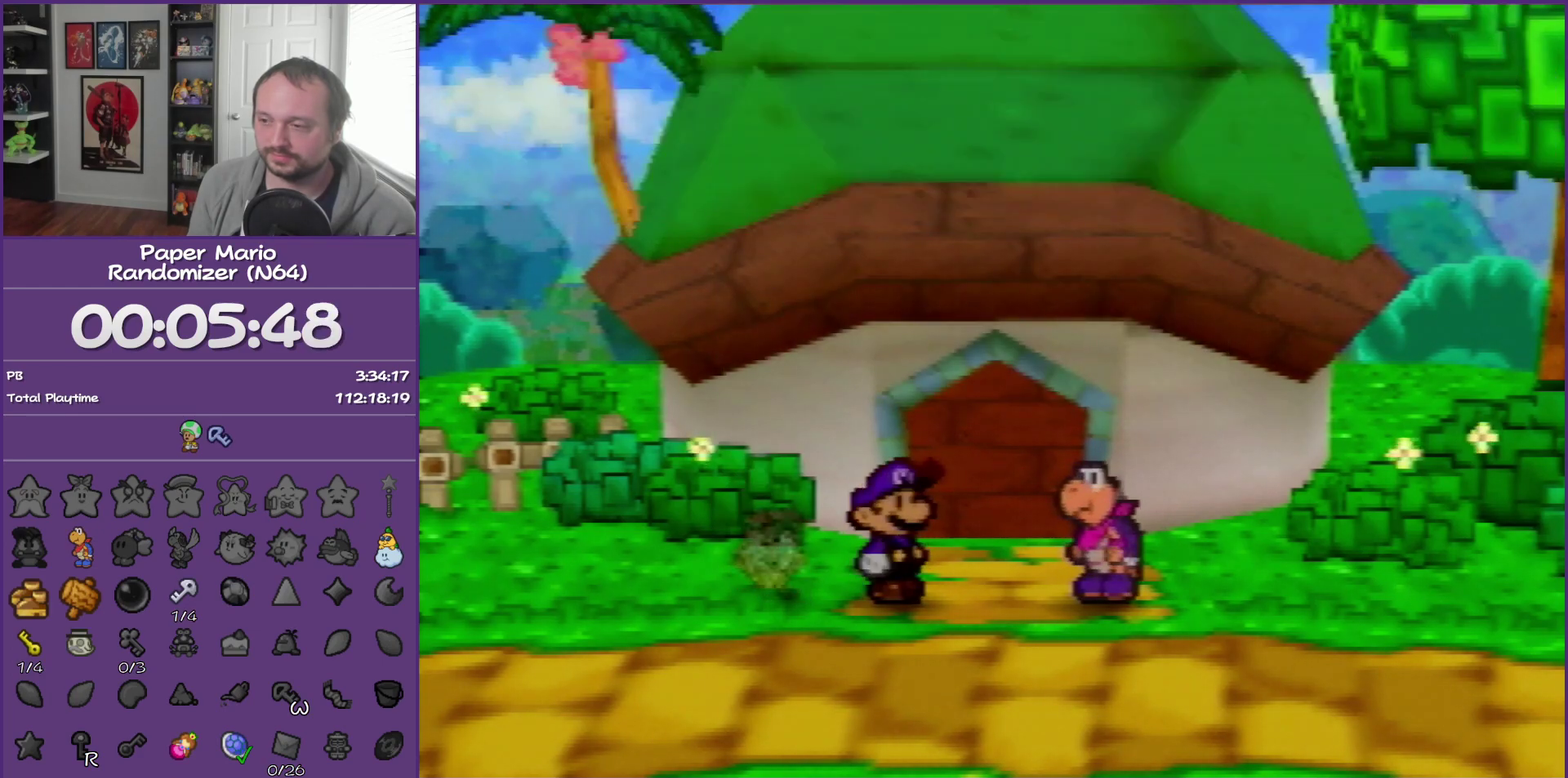
{"buttons": ["B"], "left_stick": "center", "events": []}
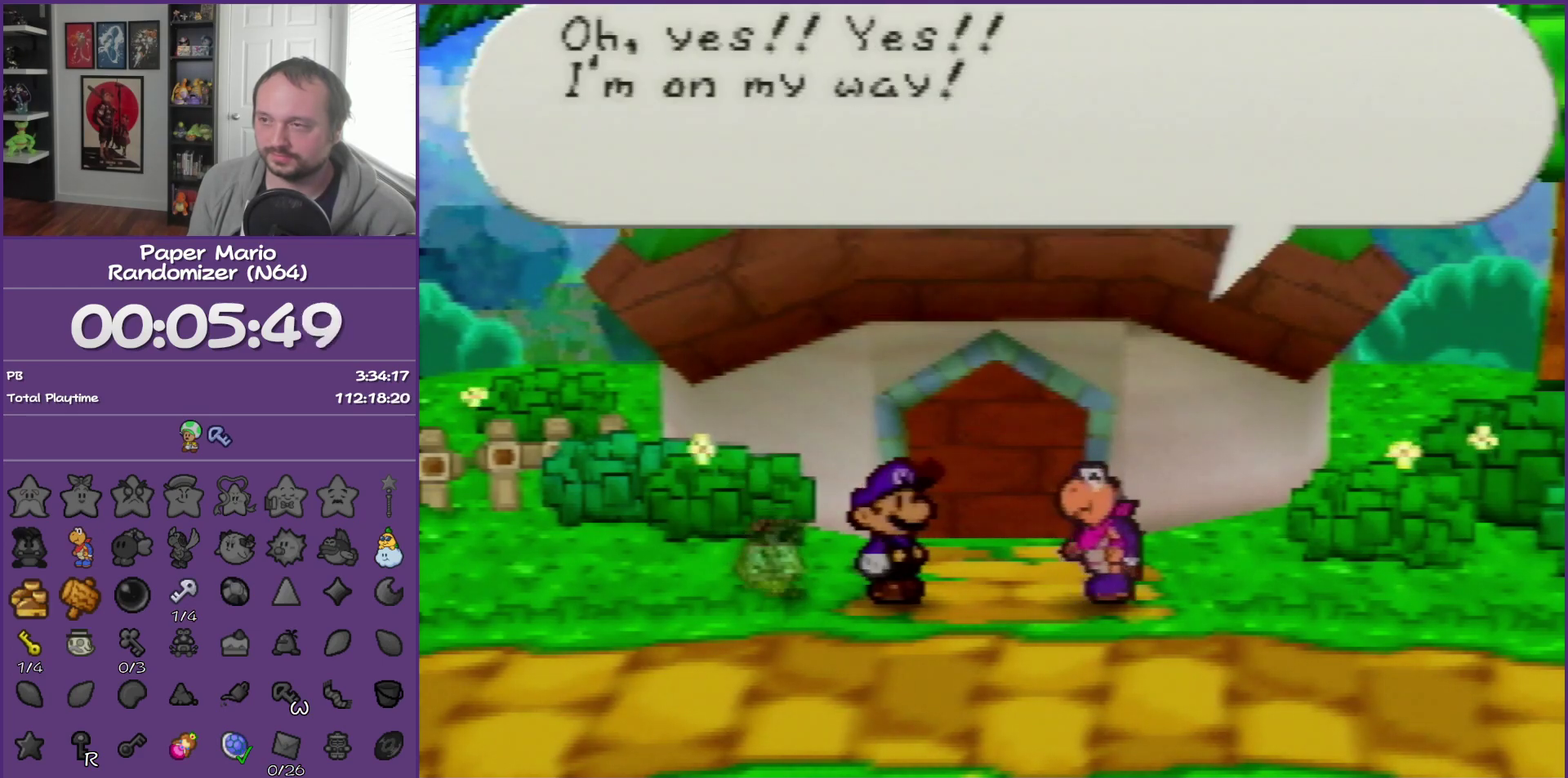
{"buttons": ["B"], "left_stick": "center", "events": []}
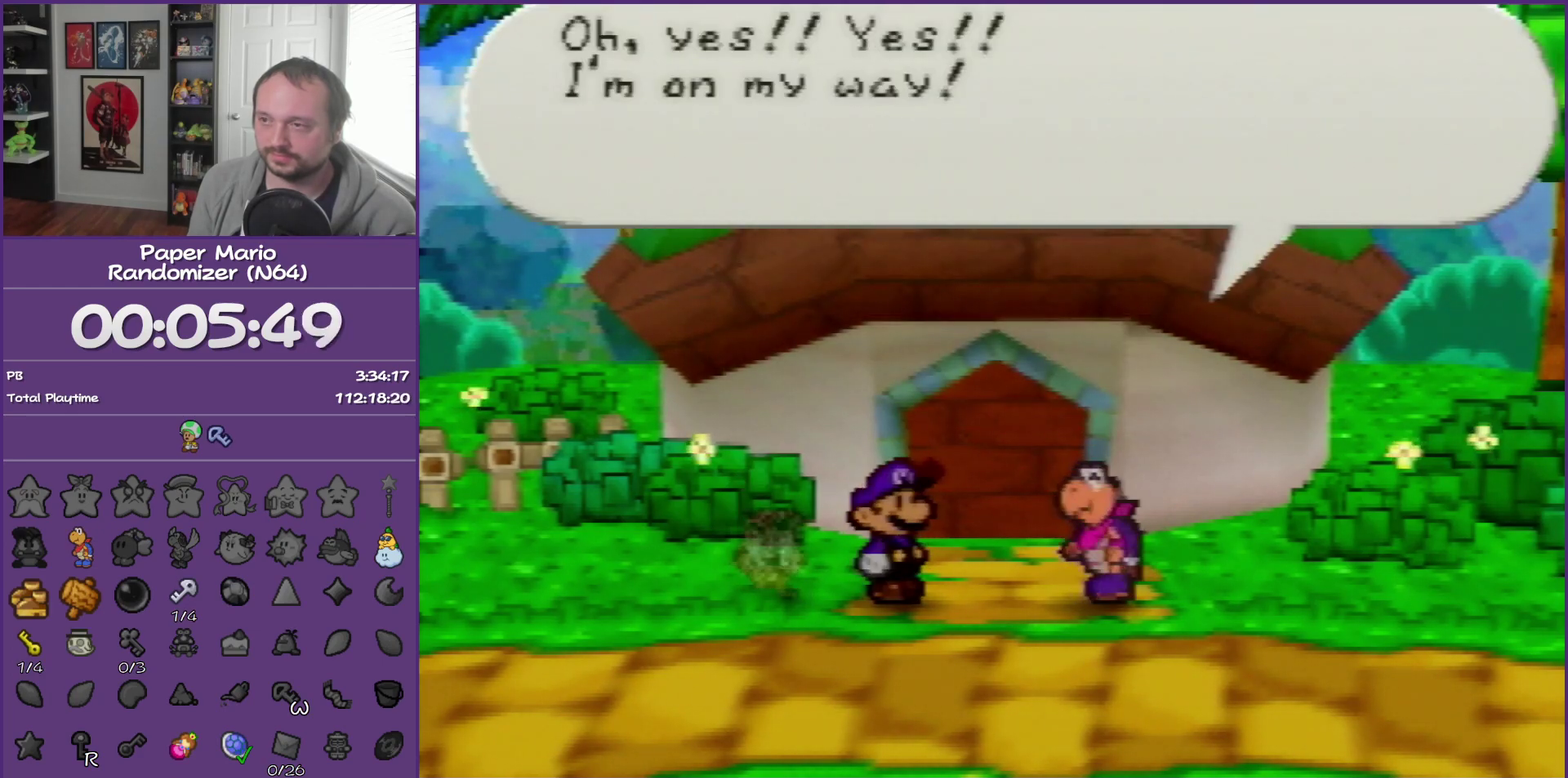
{"buttons": ["B"], "left_stick": "center", "events": []}
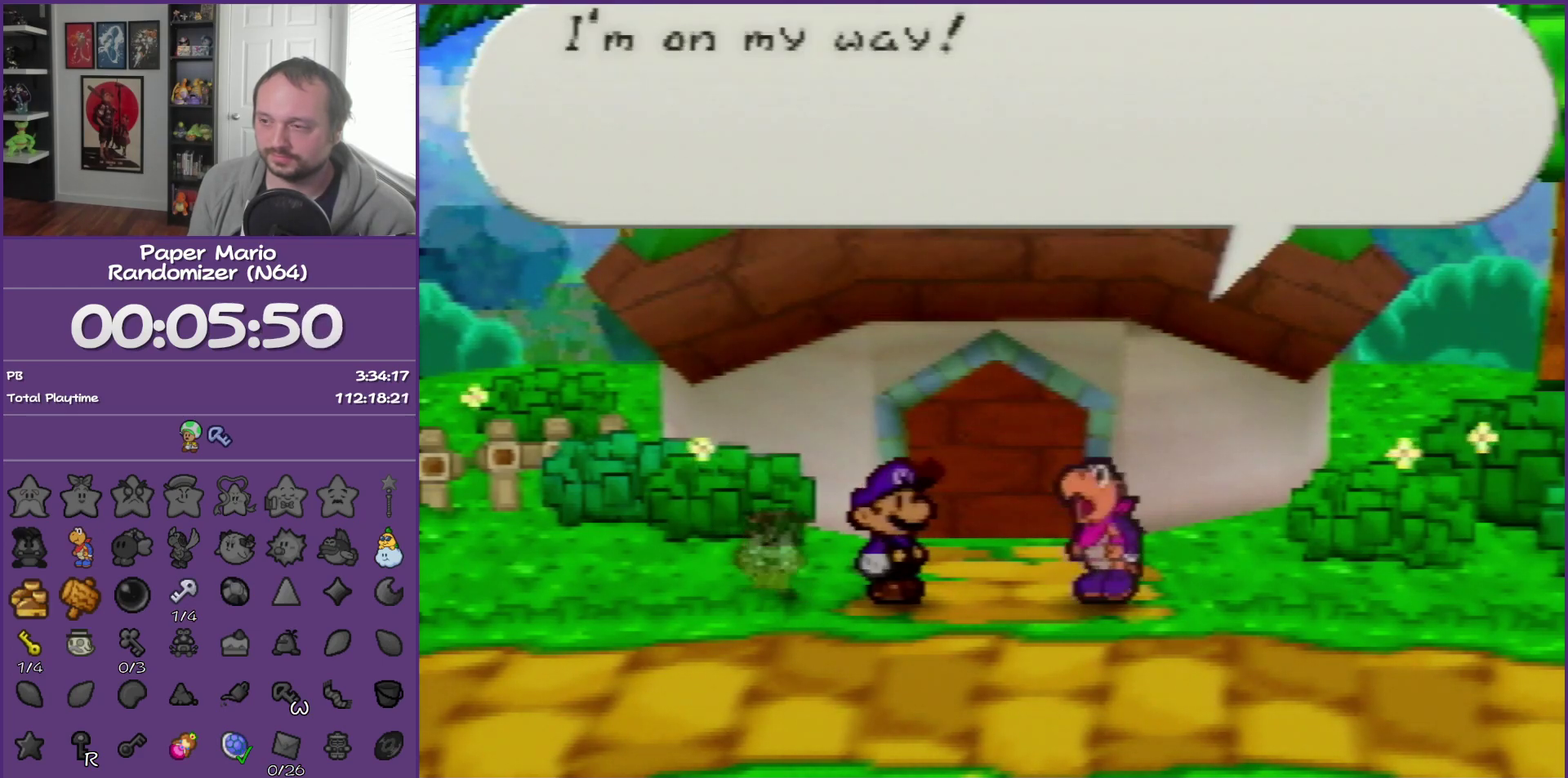
{"buttons": ["B"], "left_stick": "center", "events": []}
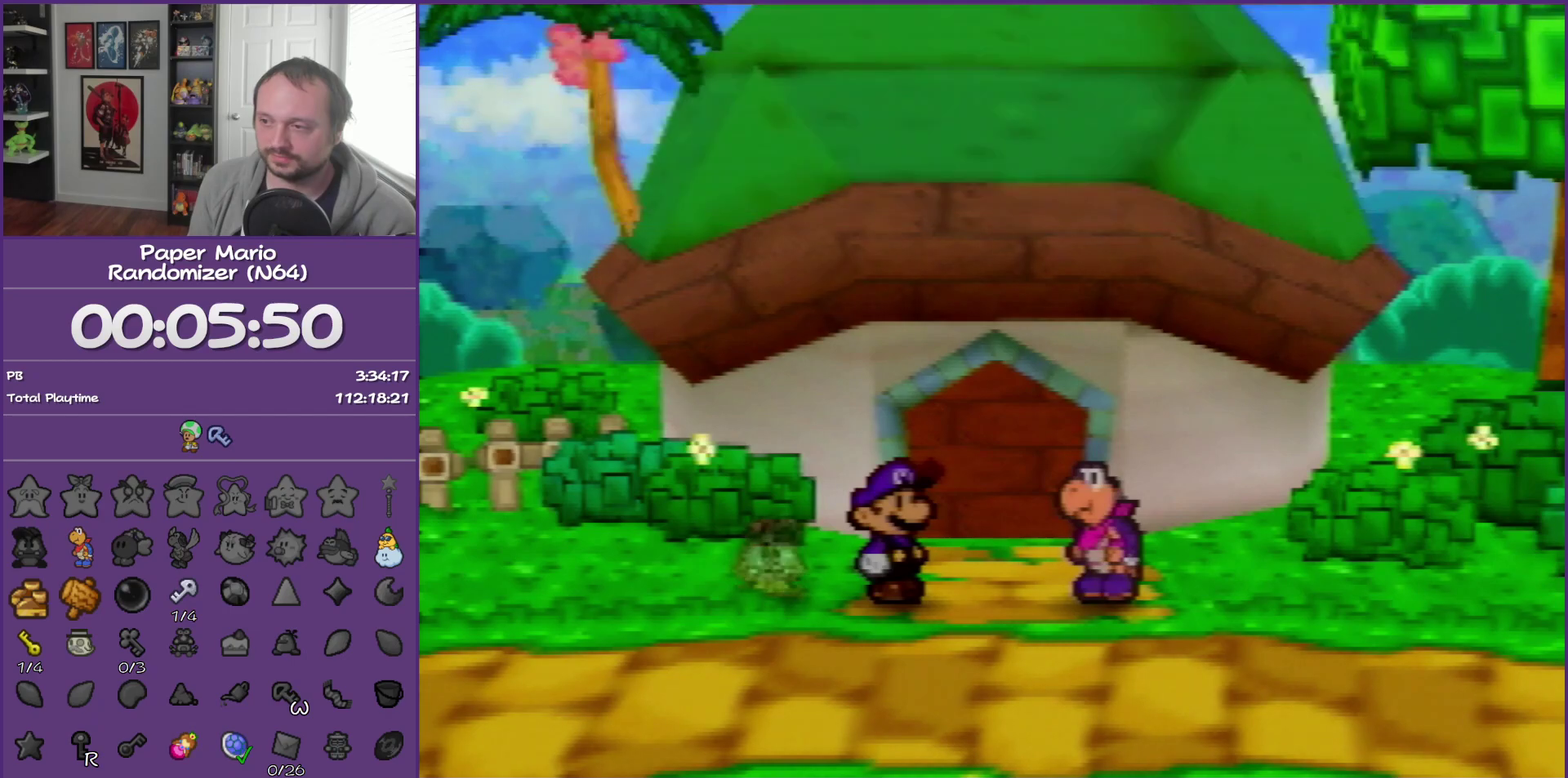
{"buttons": ["A", "B"], "left_stick": "center", "events": [[383, "A", "down"]]}
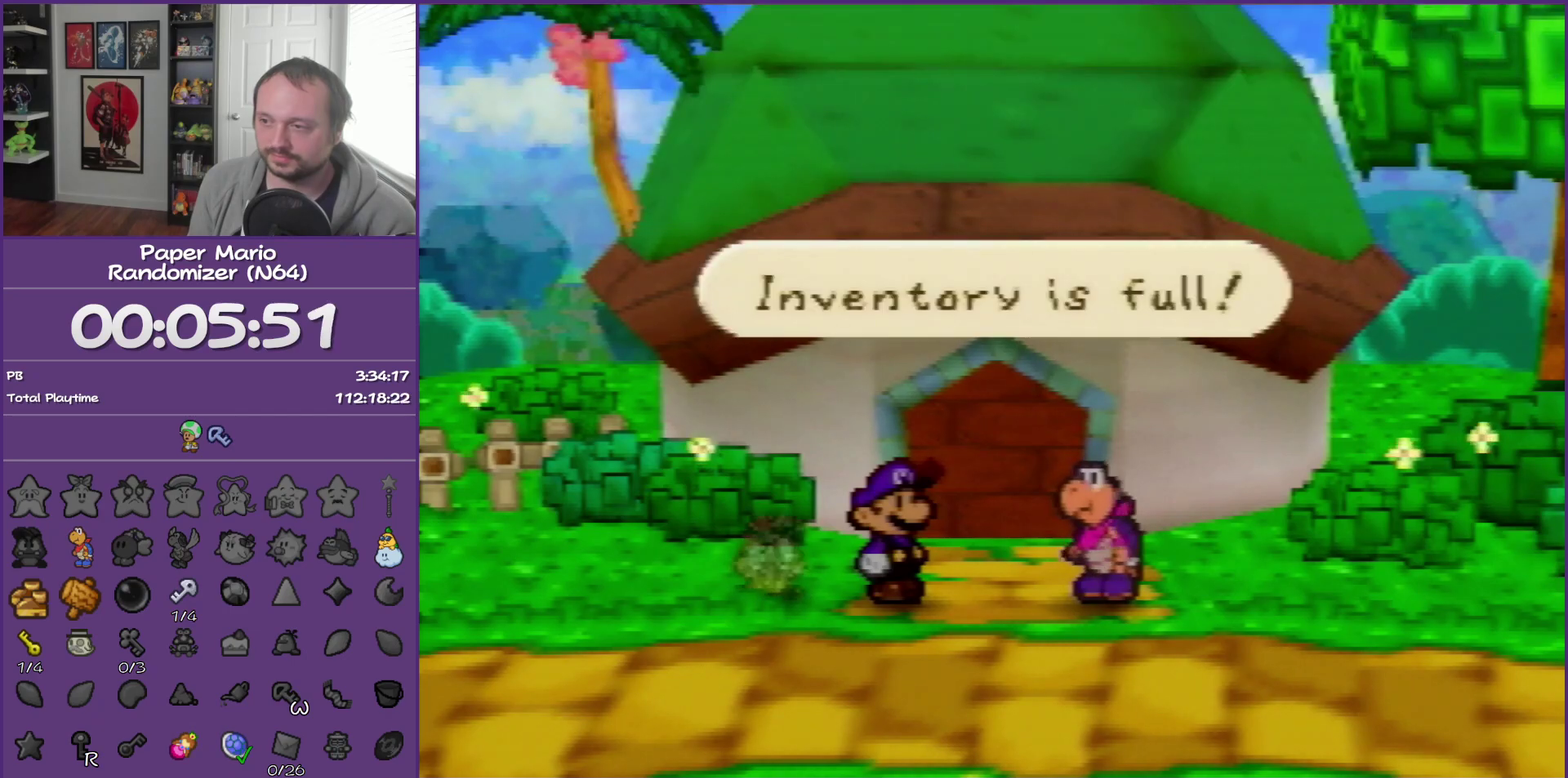
{"buttons": ["B"], "left_stick": "center", "events": [[50, "A", "up"]]}
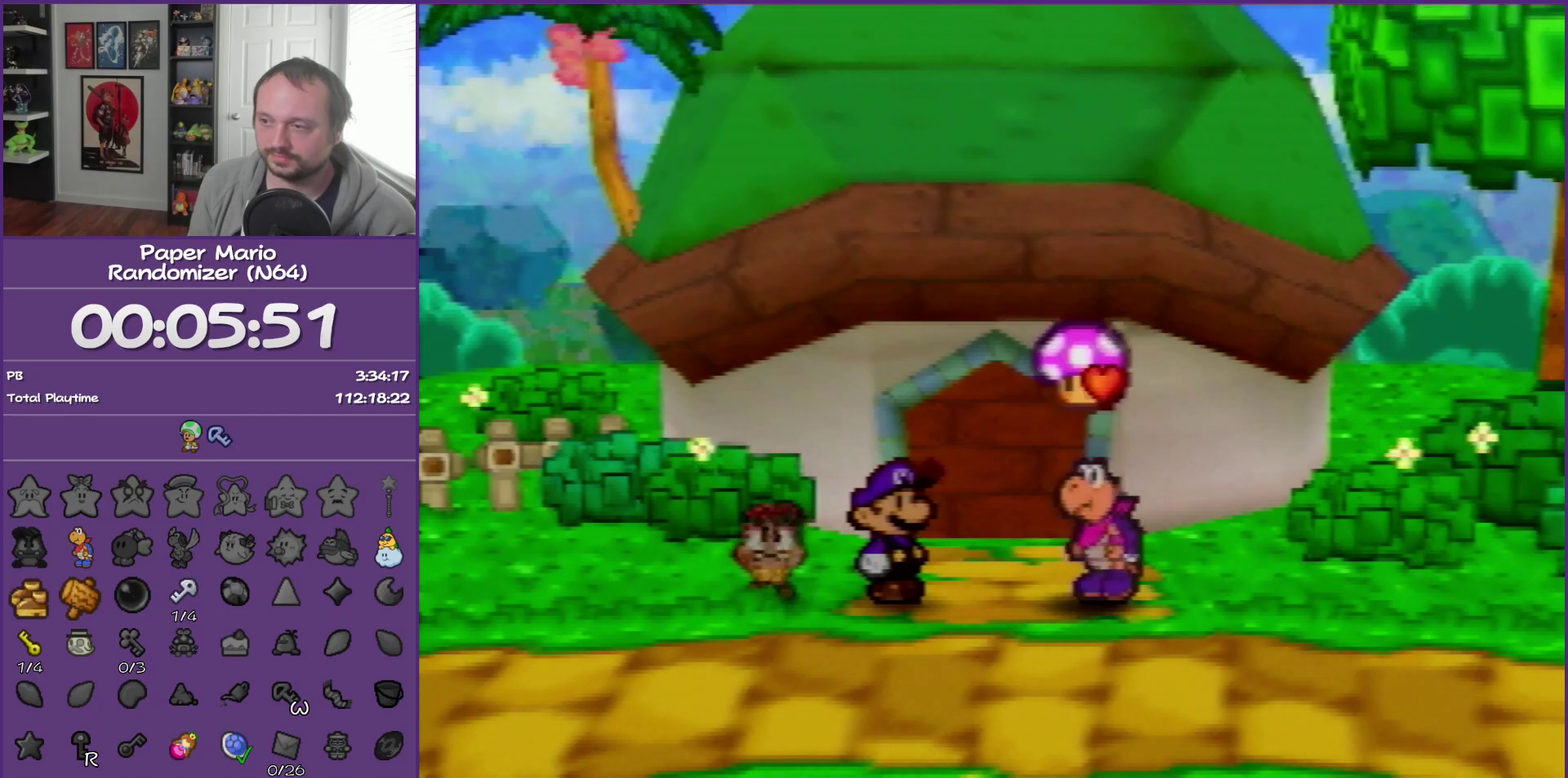
{"buttons": ["B"], "left_stick": "center", "events": []}
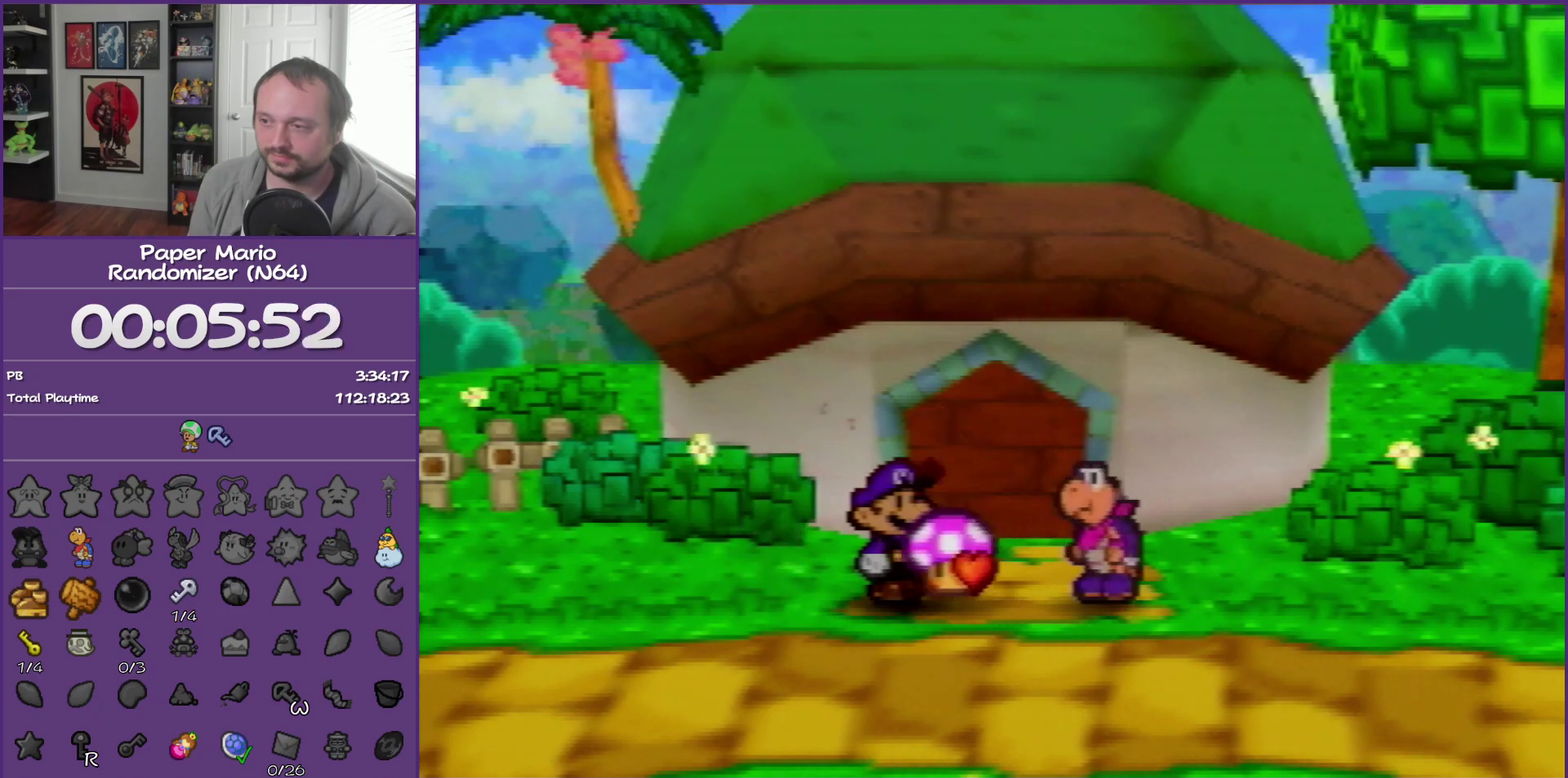
{"buttons": [], "left_stick": "left", "events": [[83, "left_stick", "up-left"], [133, "B", "up"], [350, "left_stick", "left"]]}
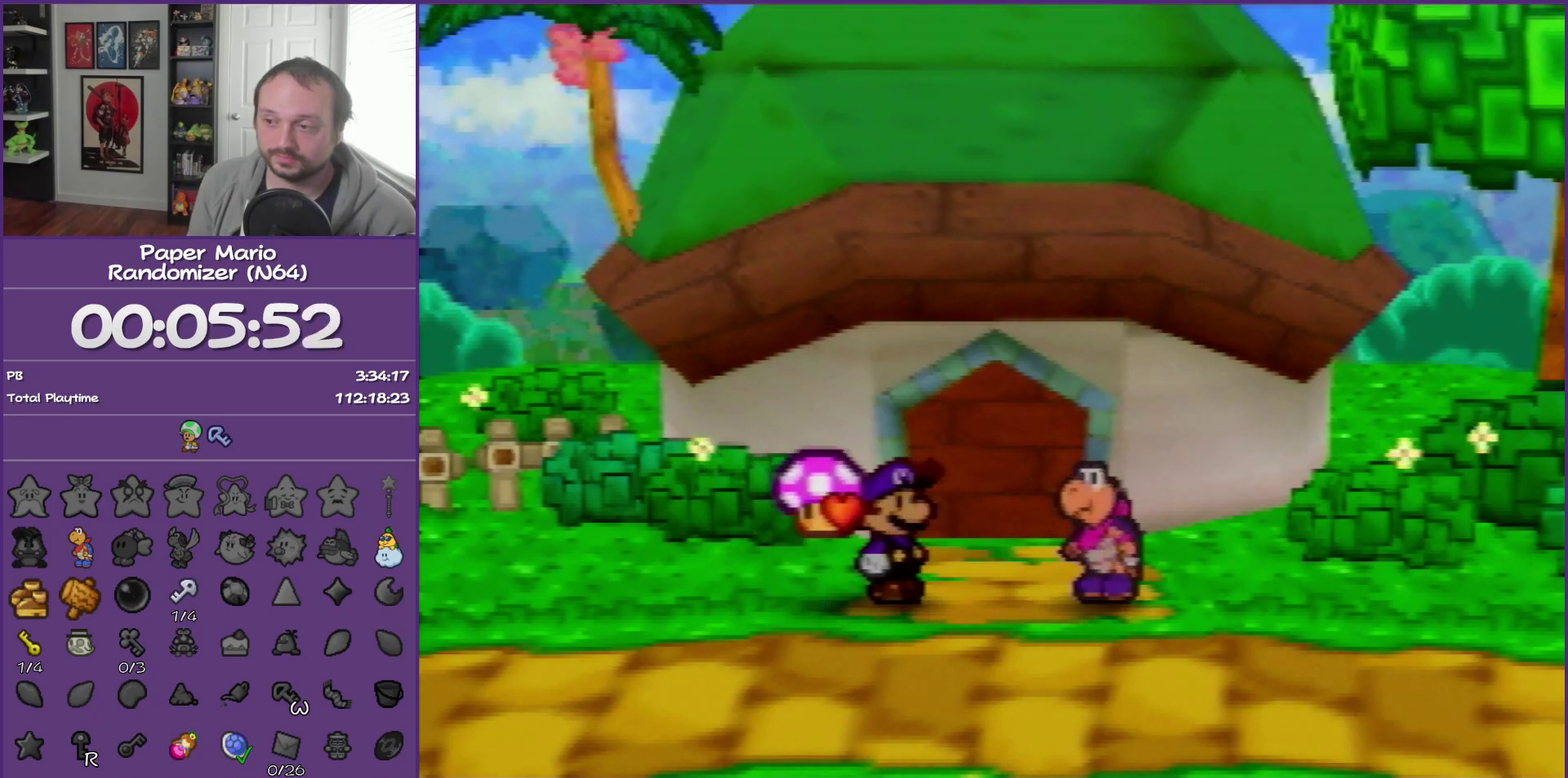
{"buttons": [], "left_stick": "down-left", "events": [[300, "left_stick", "down-left"]]}